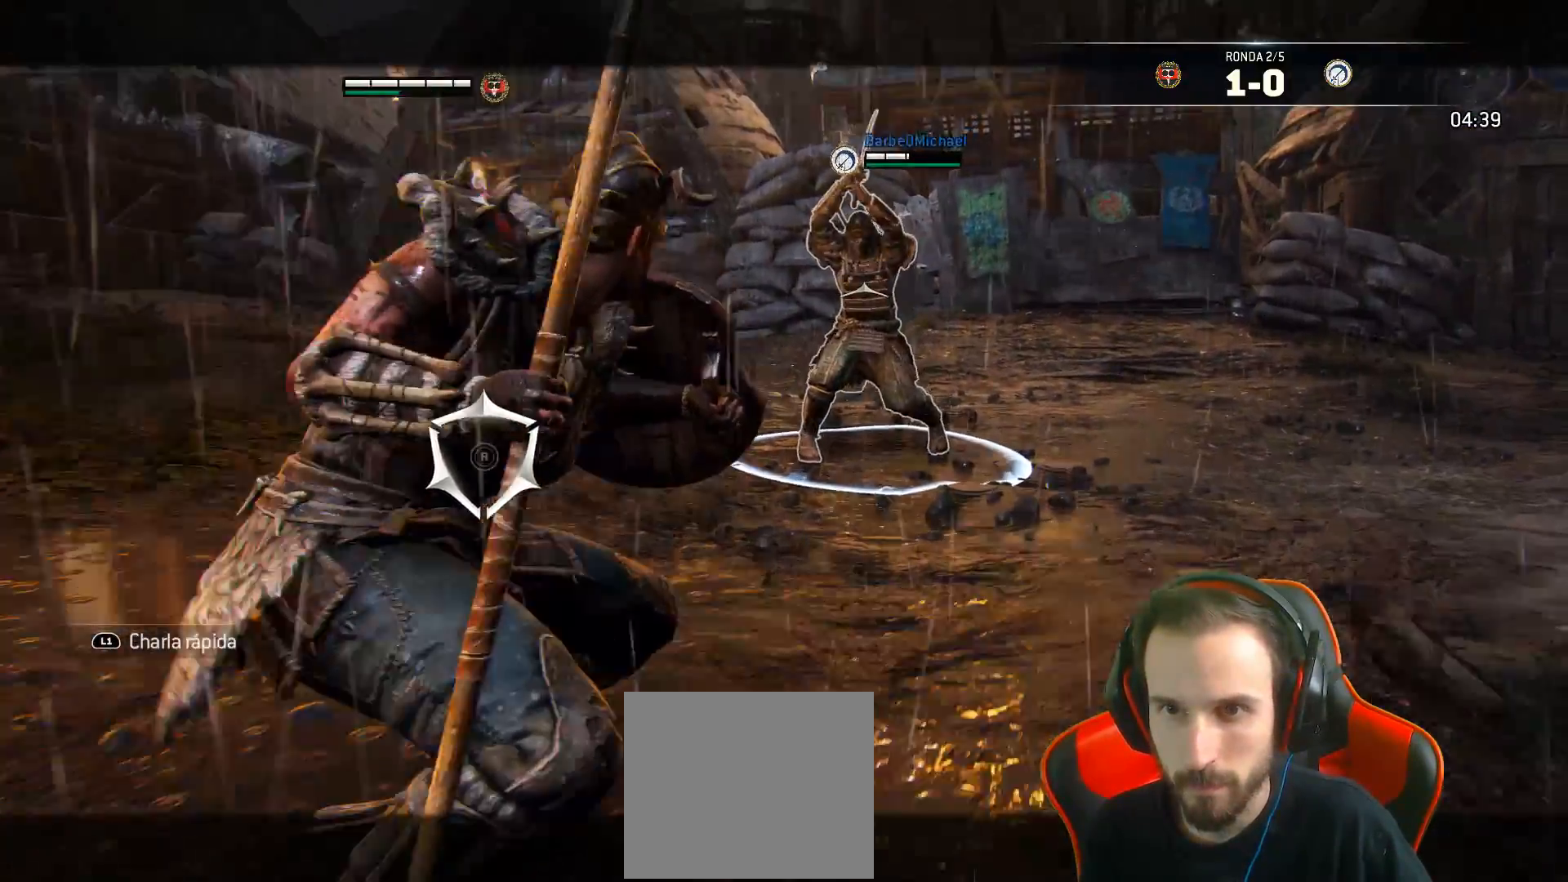
Gameplay with a controller (PlayStation layout); each line is a JSON object with the inputs held at the frame after it (dt_ms = milliseconds from this image to that frame). "events" lists button and stick changes between this image and that frame as [ms after this image, input, new state], when the widget could be followed in between.
{"dt_ms": 500, "buttons": ["L2", "L3"], "left_stick": "up", "right_stick": "center", "events": [[100, "R1", "down"], [100, "left_stick", "up"], [167, "R1", "up"], [233, "R1", "down"], [283, "L3", "down"], [300, "R1", "up"]]}
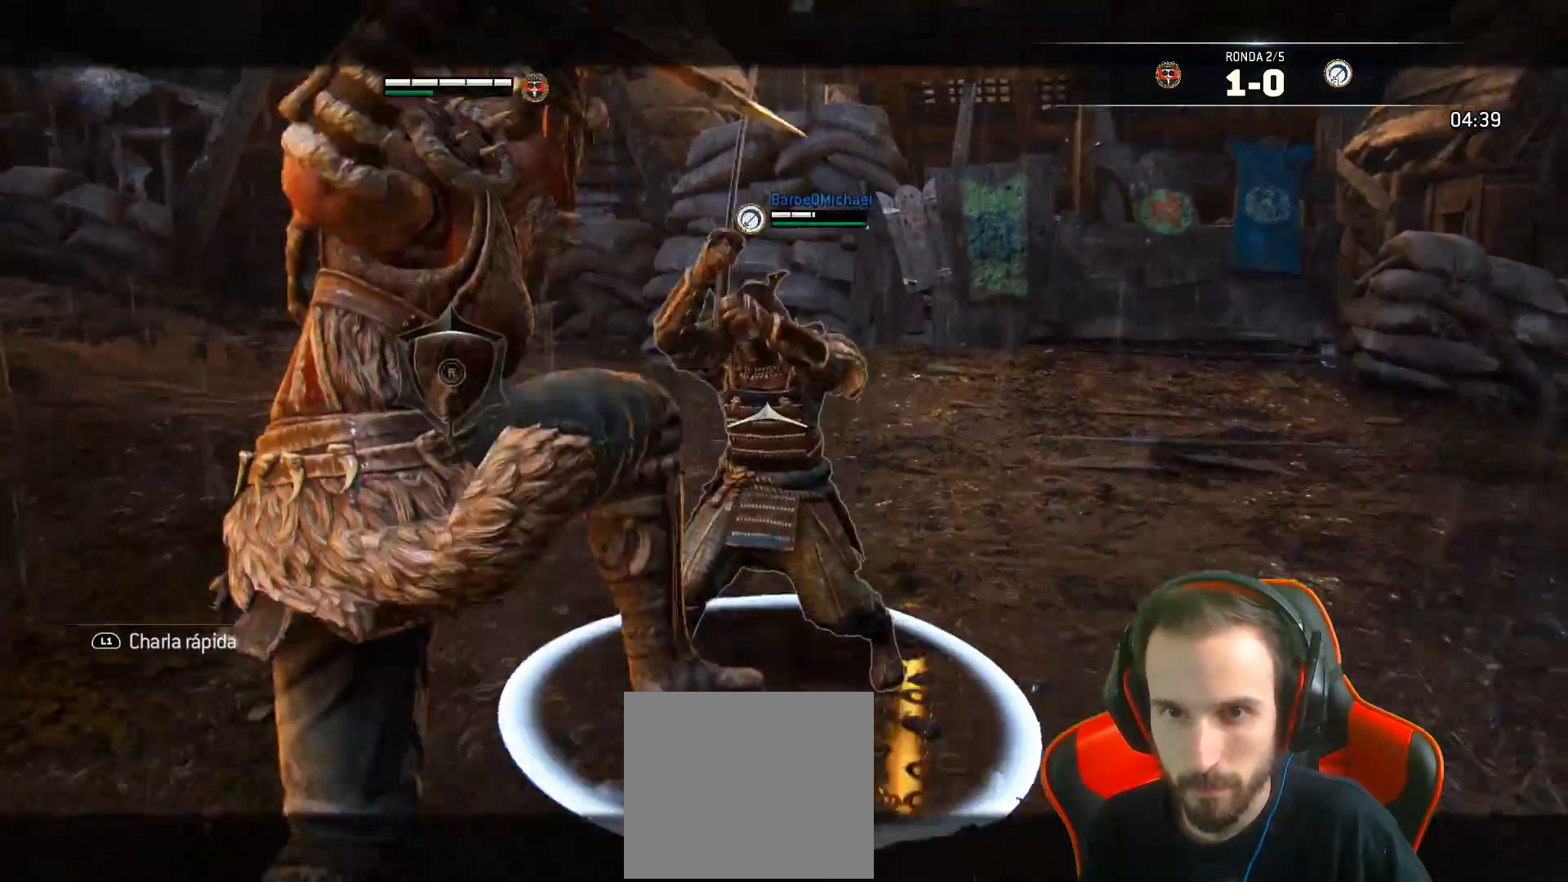
{"dt_ms": 500, "buttons": ["L2", "L3"], "left_stick": "down", "right_stick": "center", "events": [[133, "L3", "up"], [200, "L3", "down"], [233, "left_stick", "down"]]}
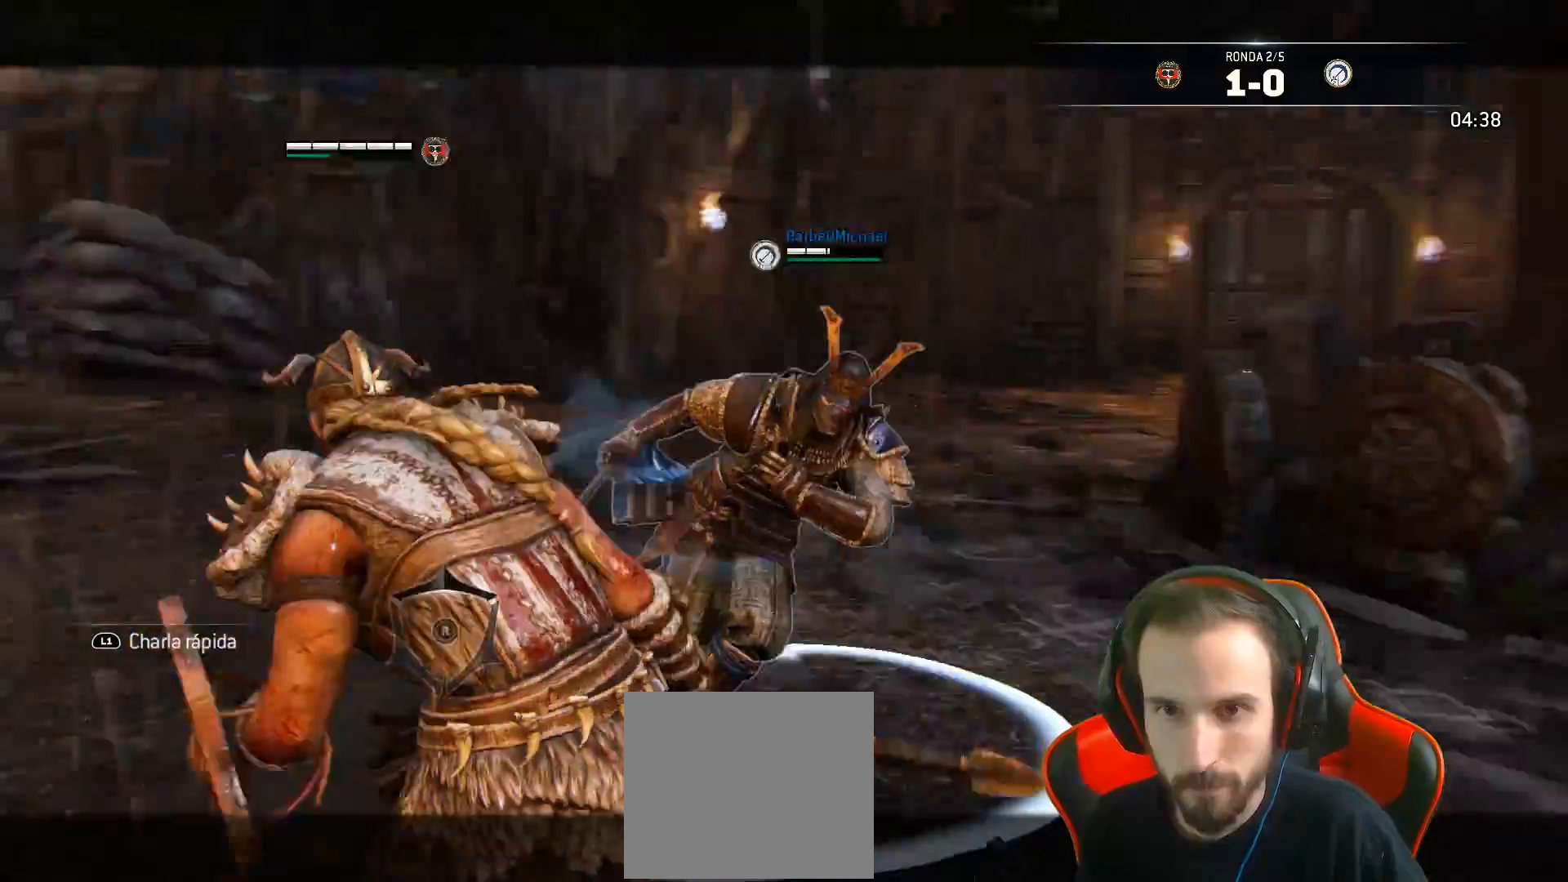
{"dt_ms": 500, "buttons": ["L2"], "left_stick": "left", "right_stick": "center", "events": [[117, "L3", "up"], [267, "left_stick", "down-left"], [383, "left_stick", "left"]]}
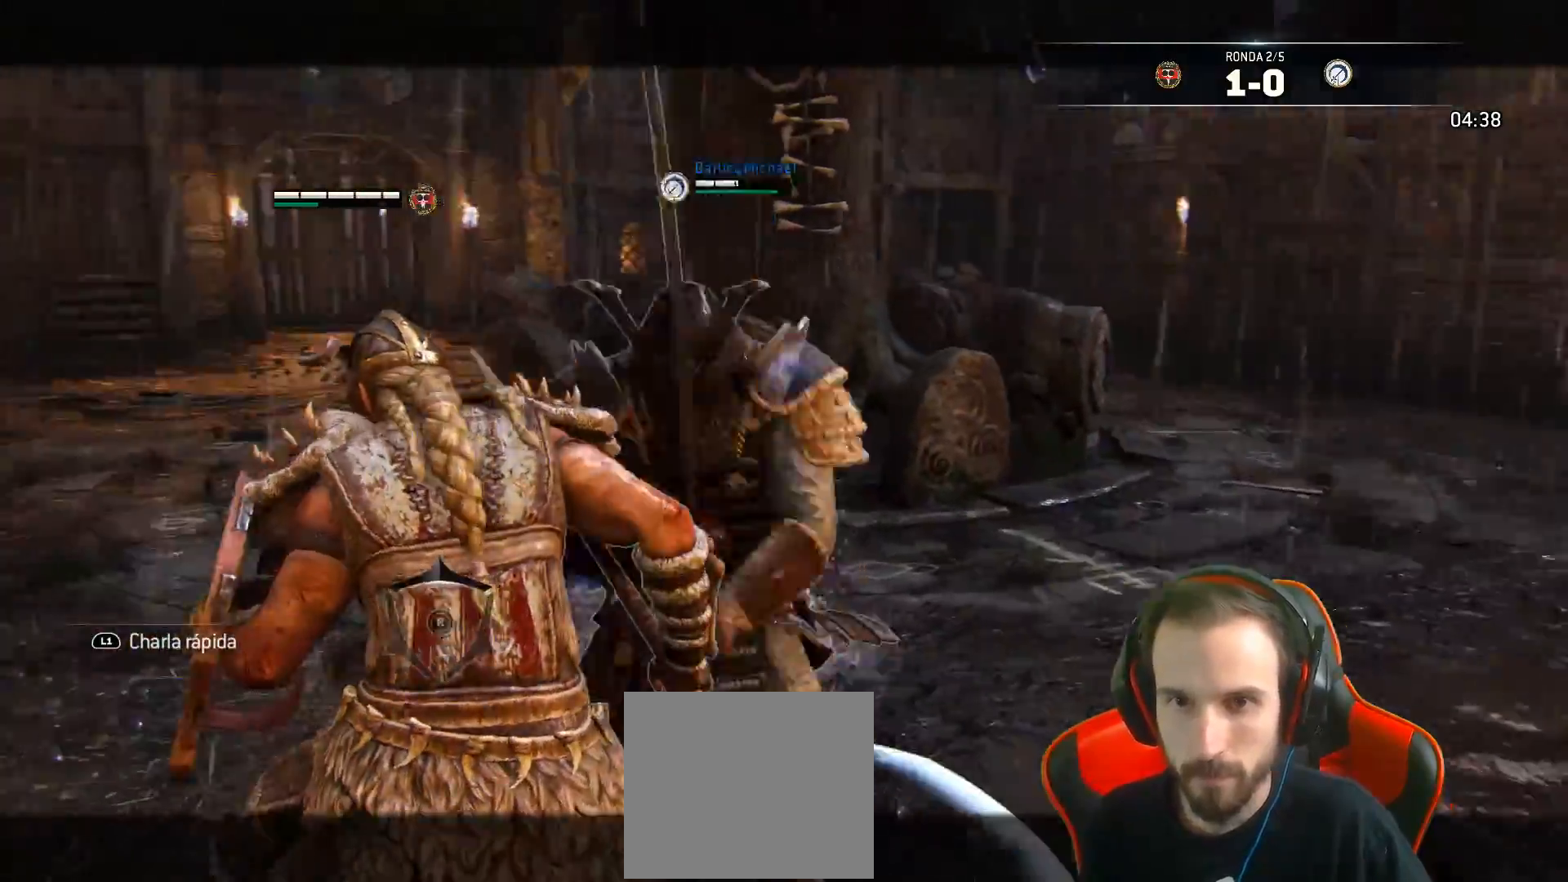
{"dt_ms": 500, "buttons": ["L2"], "left_stick": "up-right", "right_stick": "center", "events": [[17, "SQUARE", "down"], [33, "L3", "down"], [33, "left_stick", "up"], [100, "SQUARE", "up"], [133, "SQUARE", "down"], [200, "SQUARE", "up"], [400, "left_stick", "up-right"], [450, "L3", "up"]]}
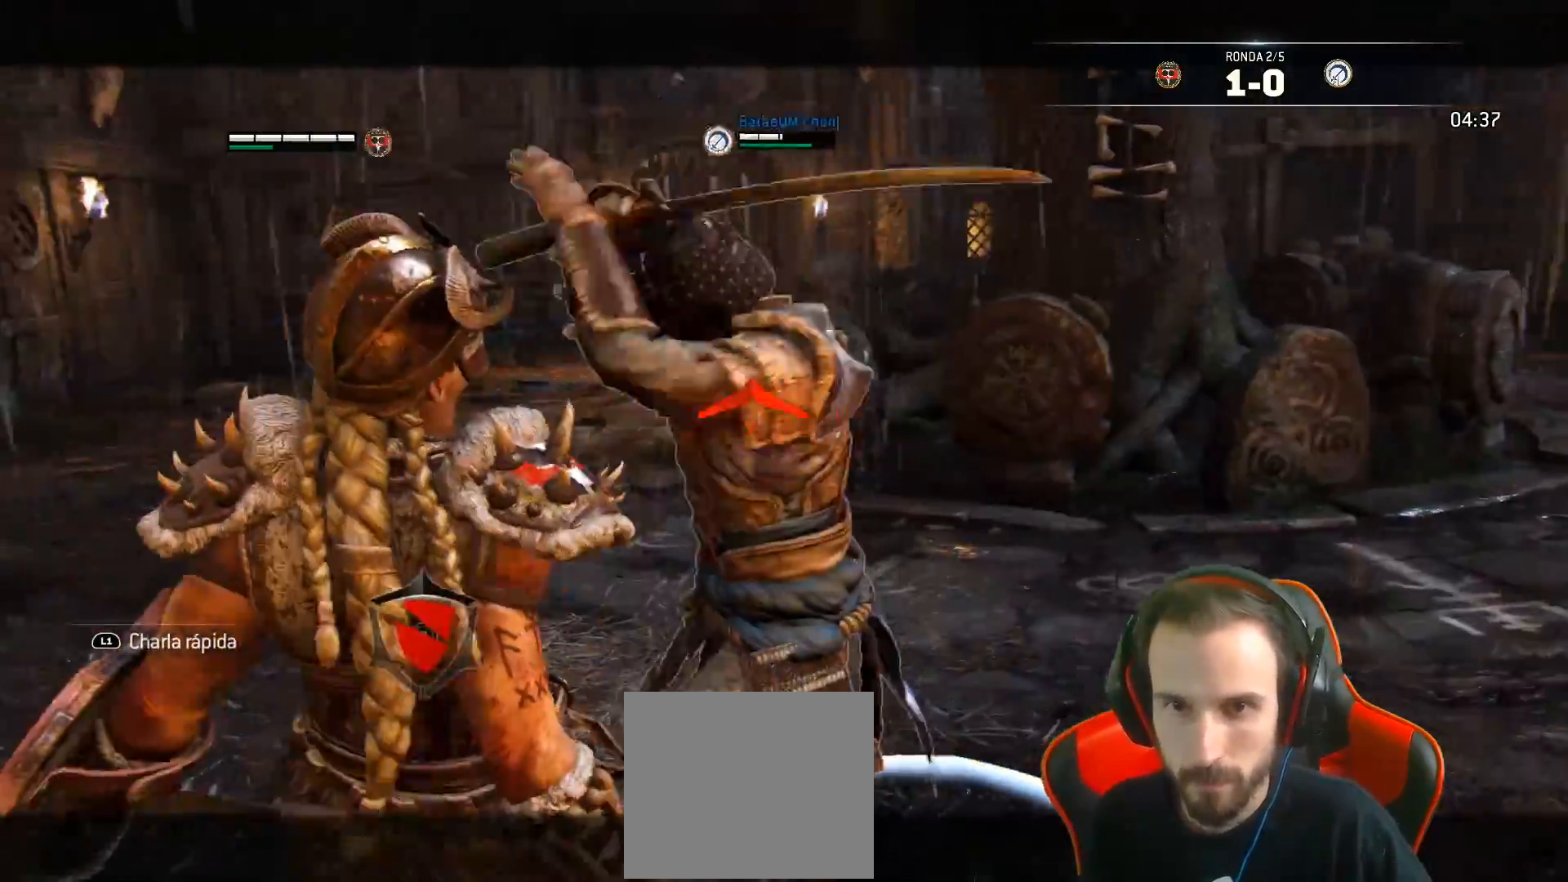
{"dt_ms": 500, "buttons": ["L2"], "left_stick": "right", "right_stick": "up", "events": [[150, "right_stick", "up"], [467, "left_stick", "right"]]}
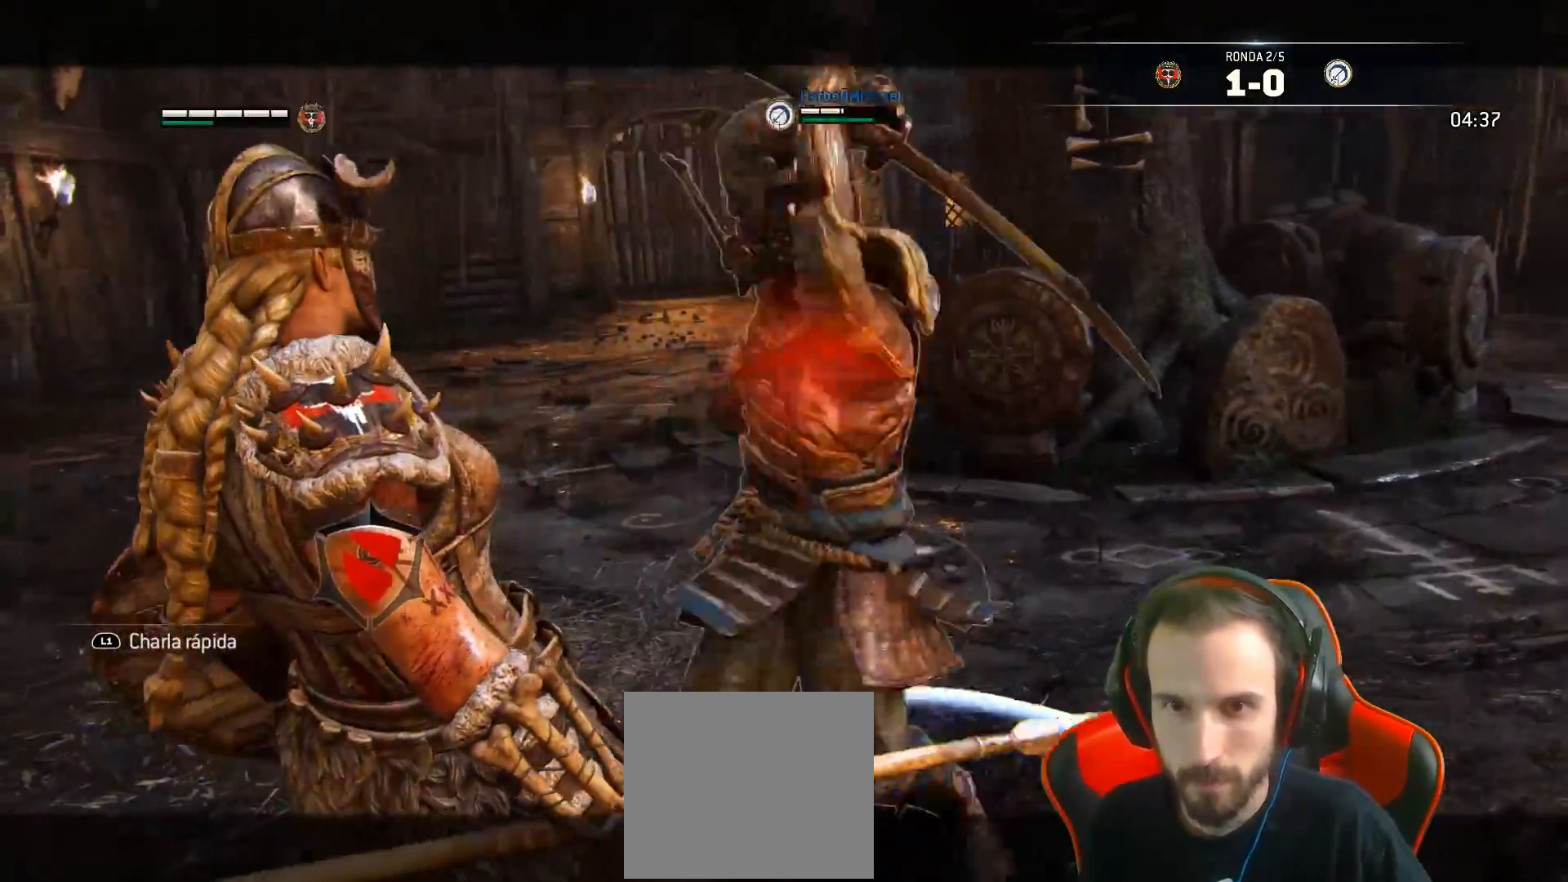
{"dt_ms": 500, "buttons": ["L2"], "left_stick": "down-right", "right_stick": "up", "events": [[333, "left_stick", "down-right"]]}
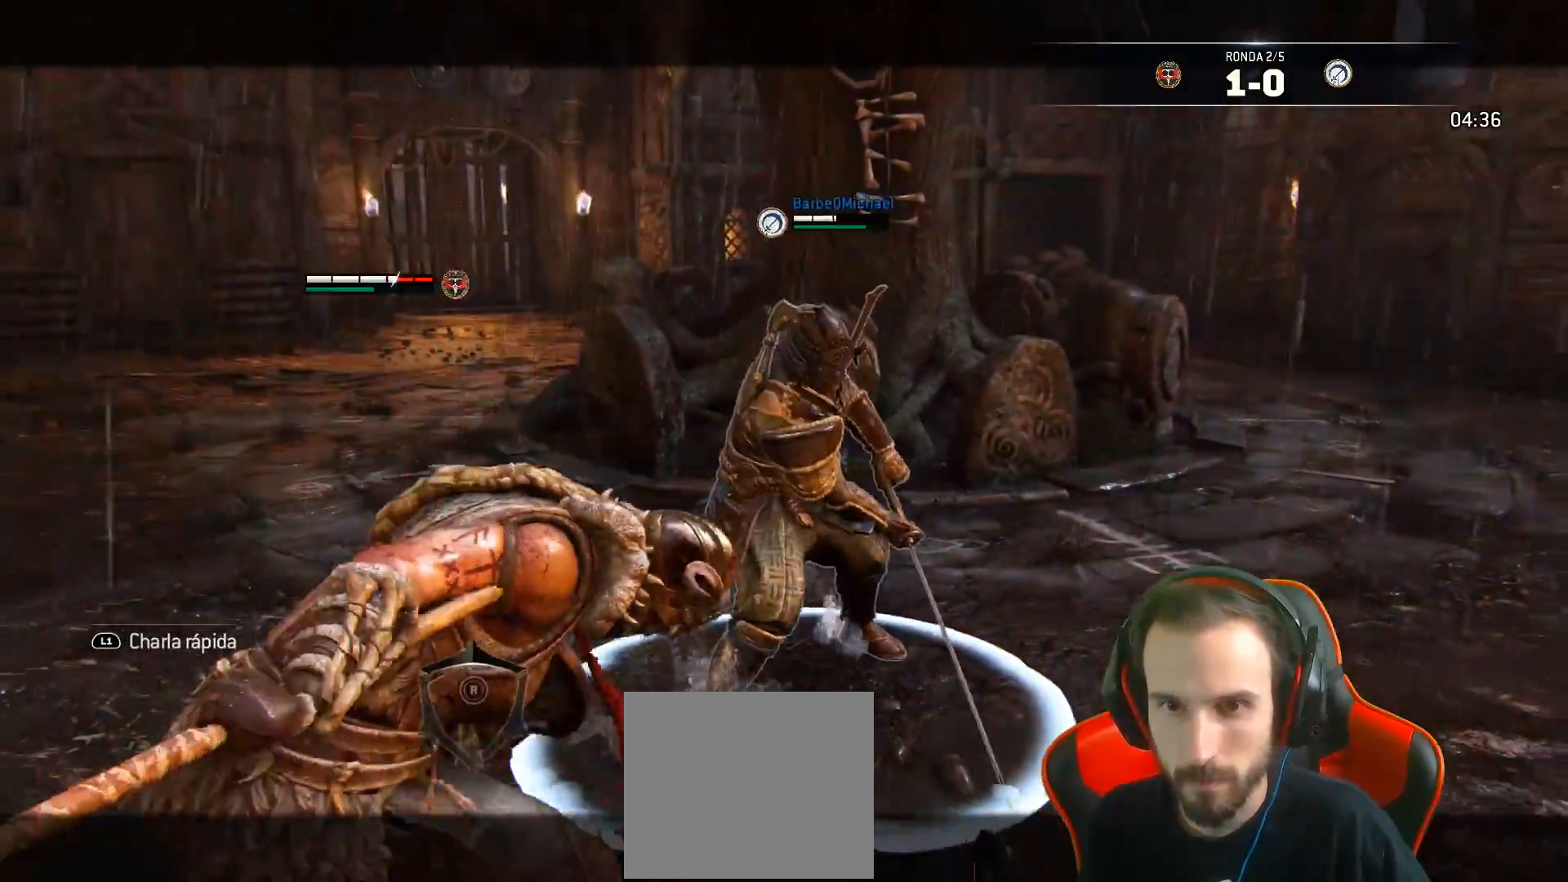
{"dt_ms": 500, "buttons": ["L2"], "left_stick": "down-left", "right_stick": "center", "events": [[283, "left_stick", "down"], [383, "left_stick", "down-left"], [383, "right_stick", "center"]]}
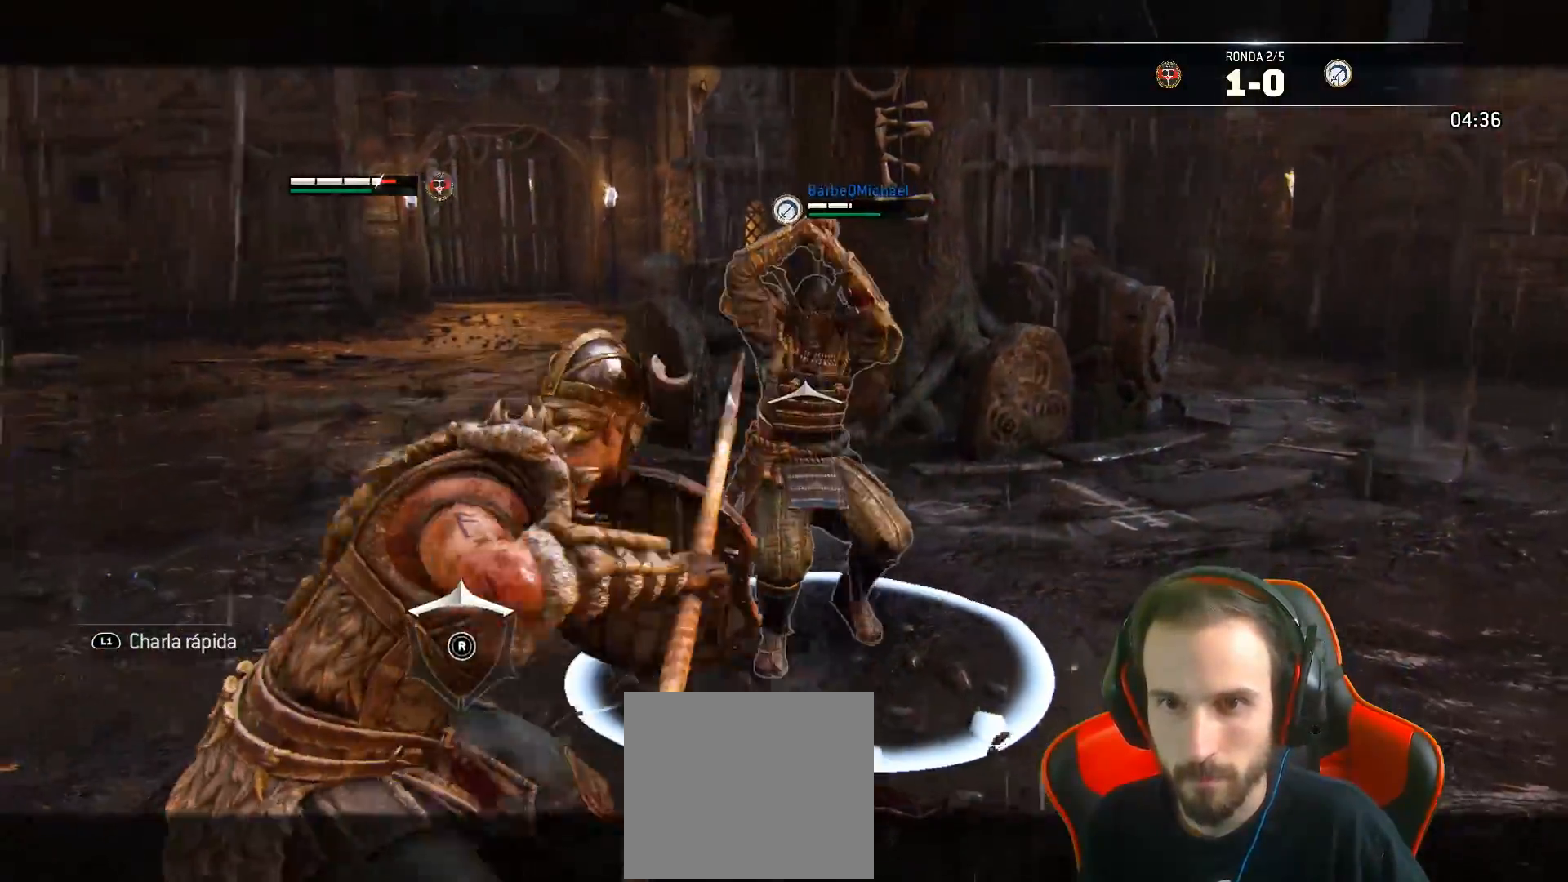
{"dt_ms": 500, "buttons": ["SQUARE", "L2", "L3"], "left_stick": "down", "right_stick": "center", "events": [[267, "L3", "down"], [317, "left_stick", "down"], [383, "CROSS", "down"], [467, "CROSS", "up"], [500, "SQUARE", "down"]]}
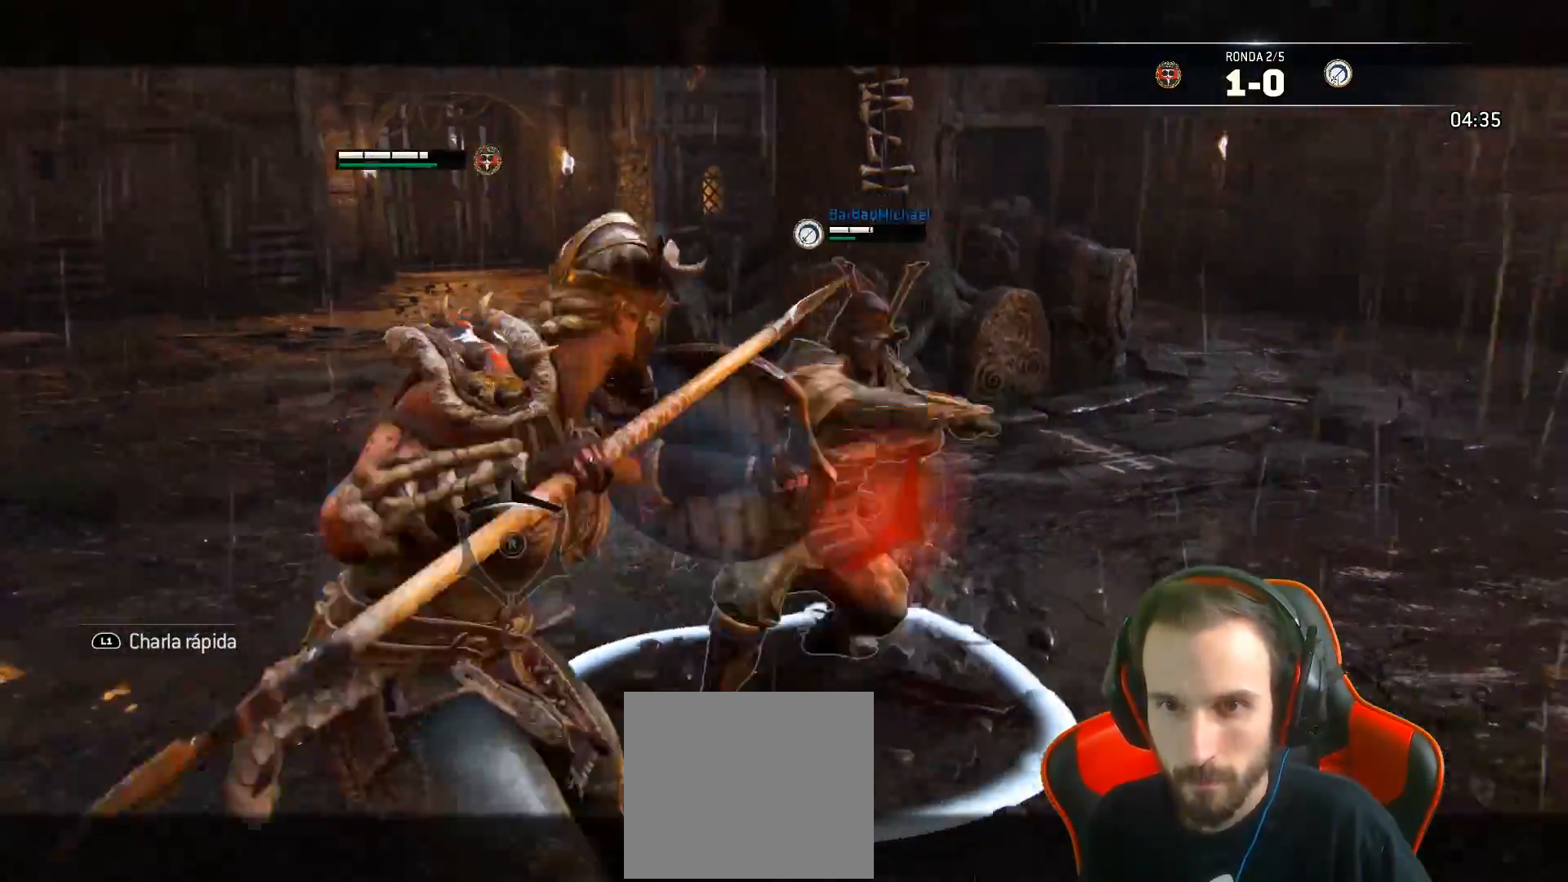
{"dt_ms": 500, "buttons": ["L2"], "left_stick": "right", "right_stick": "center"}
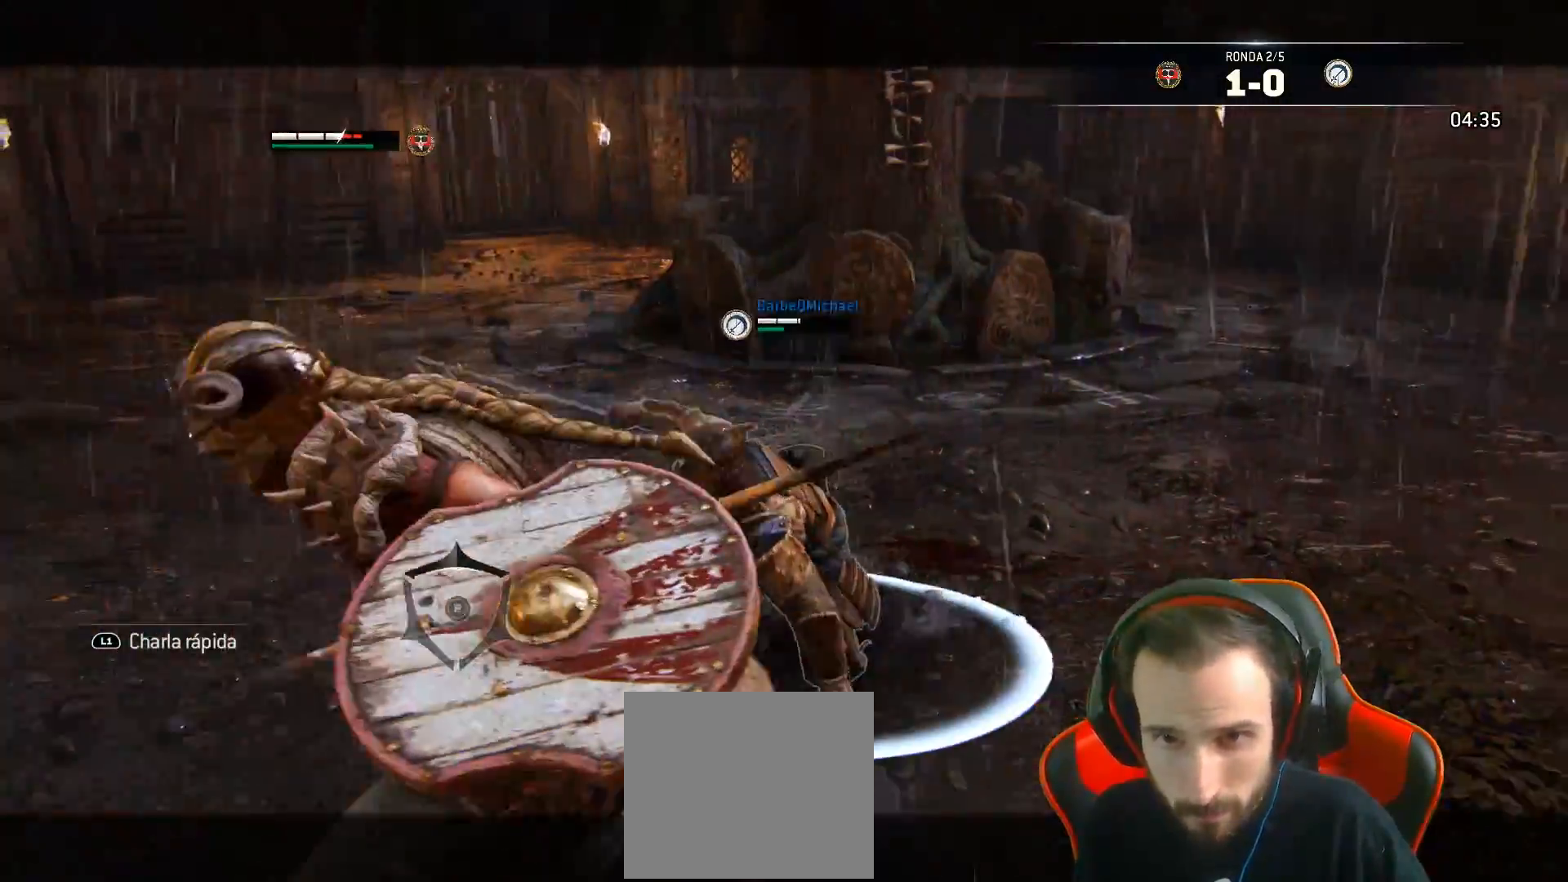
{"dt_ms": 500, "buttons": ["L2"], "left_stick": "up-right", "right_stick": "center", "events": [[100, "left_stick", "up-right"]]}
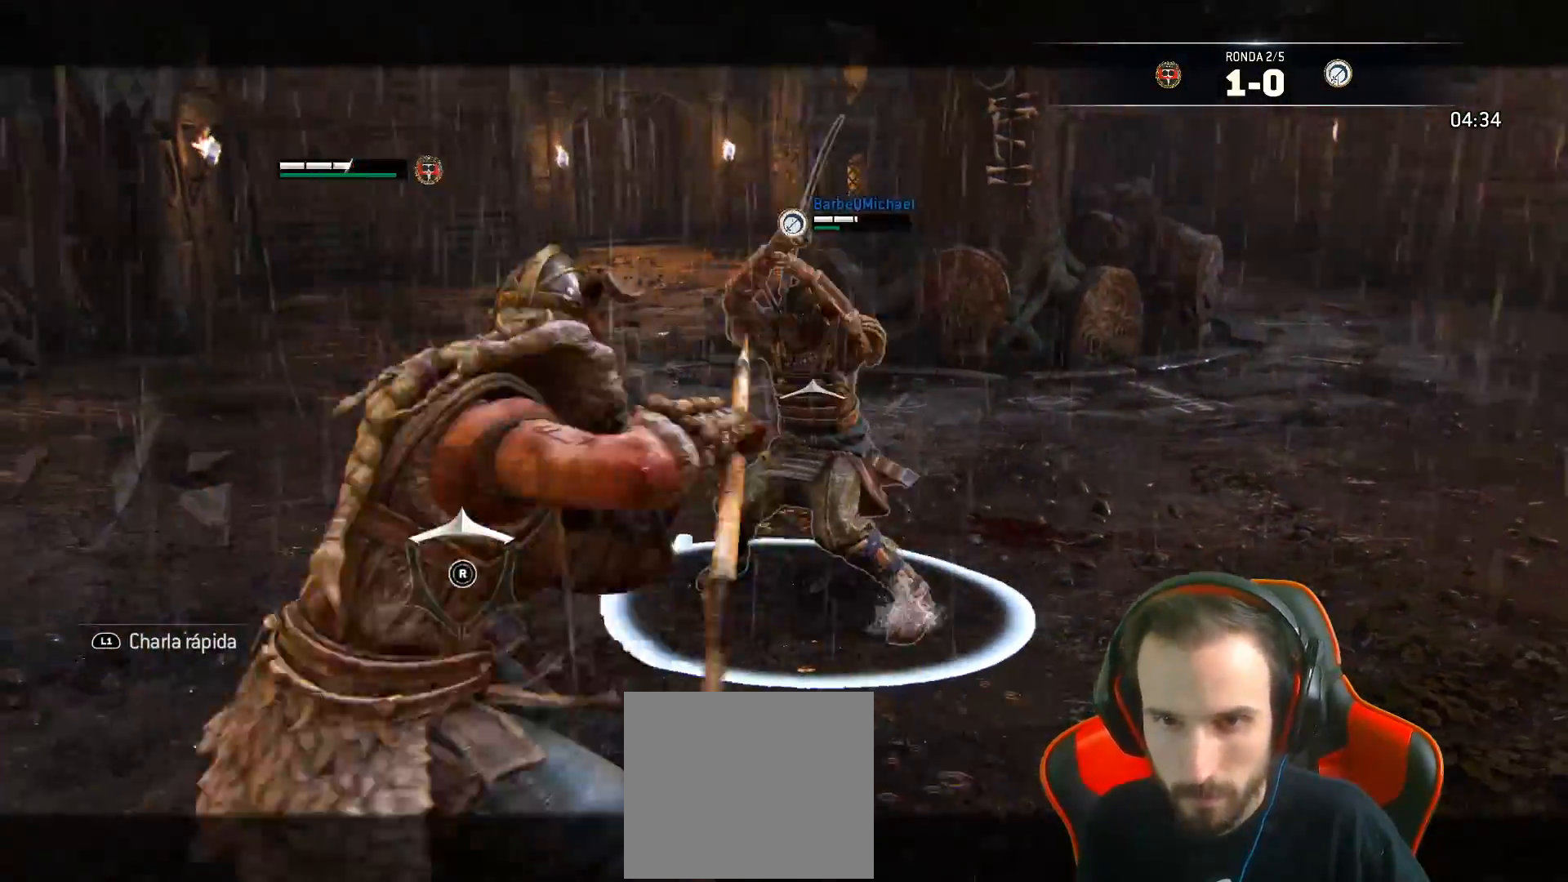
{"dt_ms": 500, "buttons": ["L2"], "left_stick": "up", "right_stick": "center", "events": [[67, "CROSS", "down"], [183, "CROSS", "up"], [200, "left_stick", "up"]]}
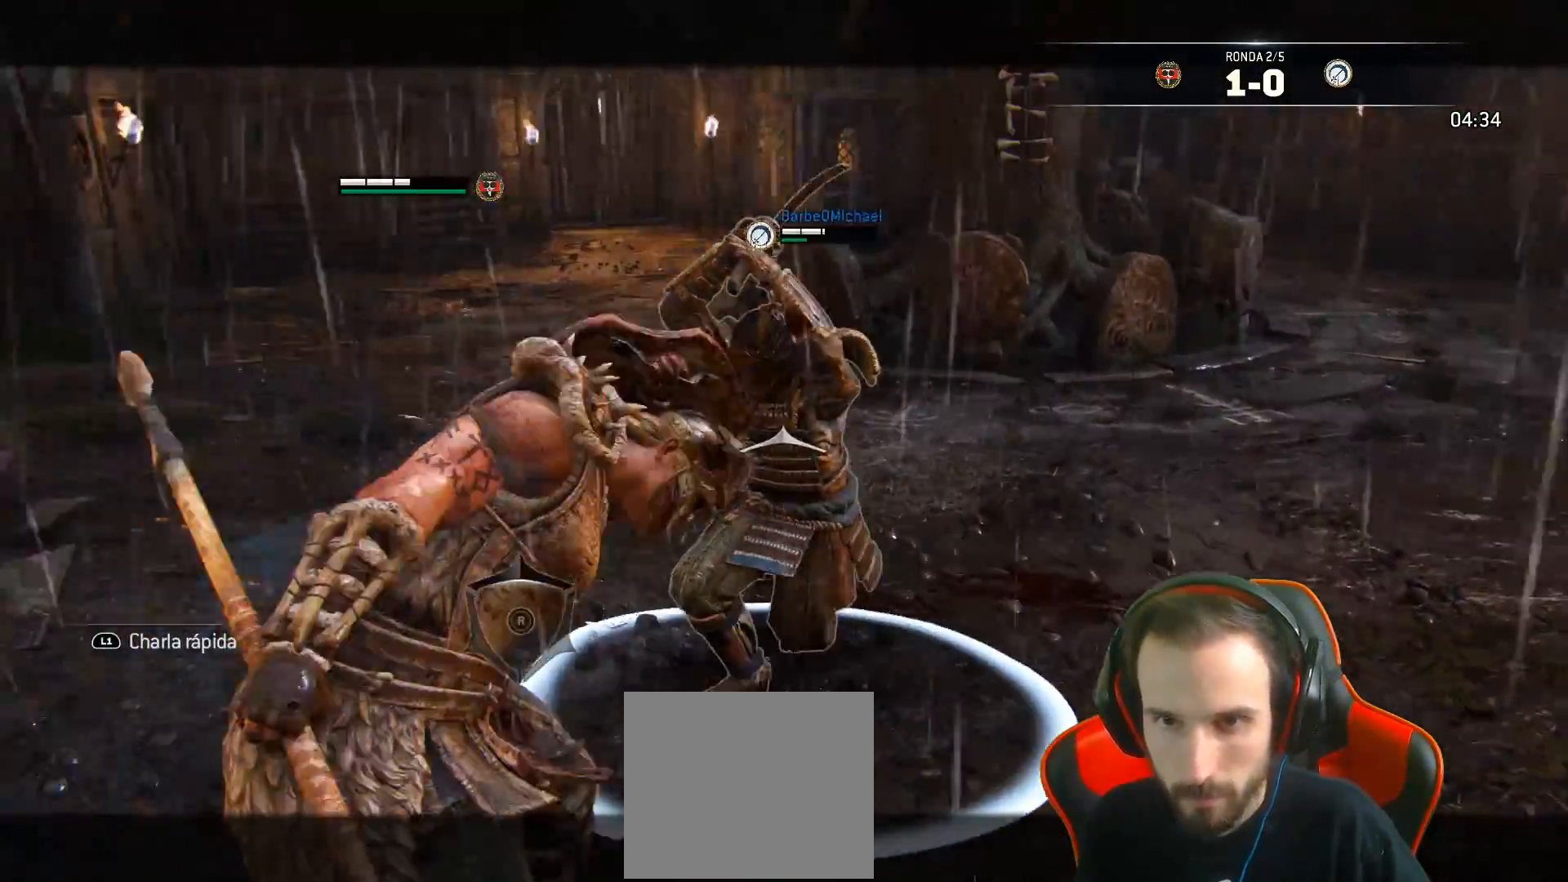
{"dt_ms": 500, "buttons": ["L2"], "left_stick": "up", "right_stick": "center", "events": [[100, "SQUARE", "down"], [167, "SQUARE", "up"]]}
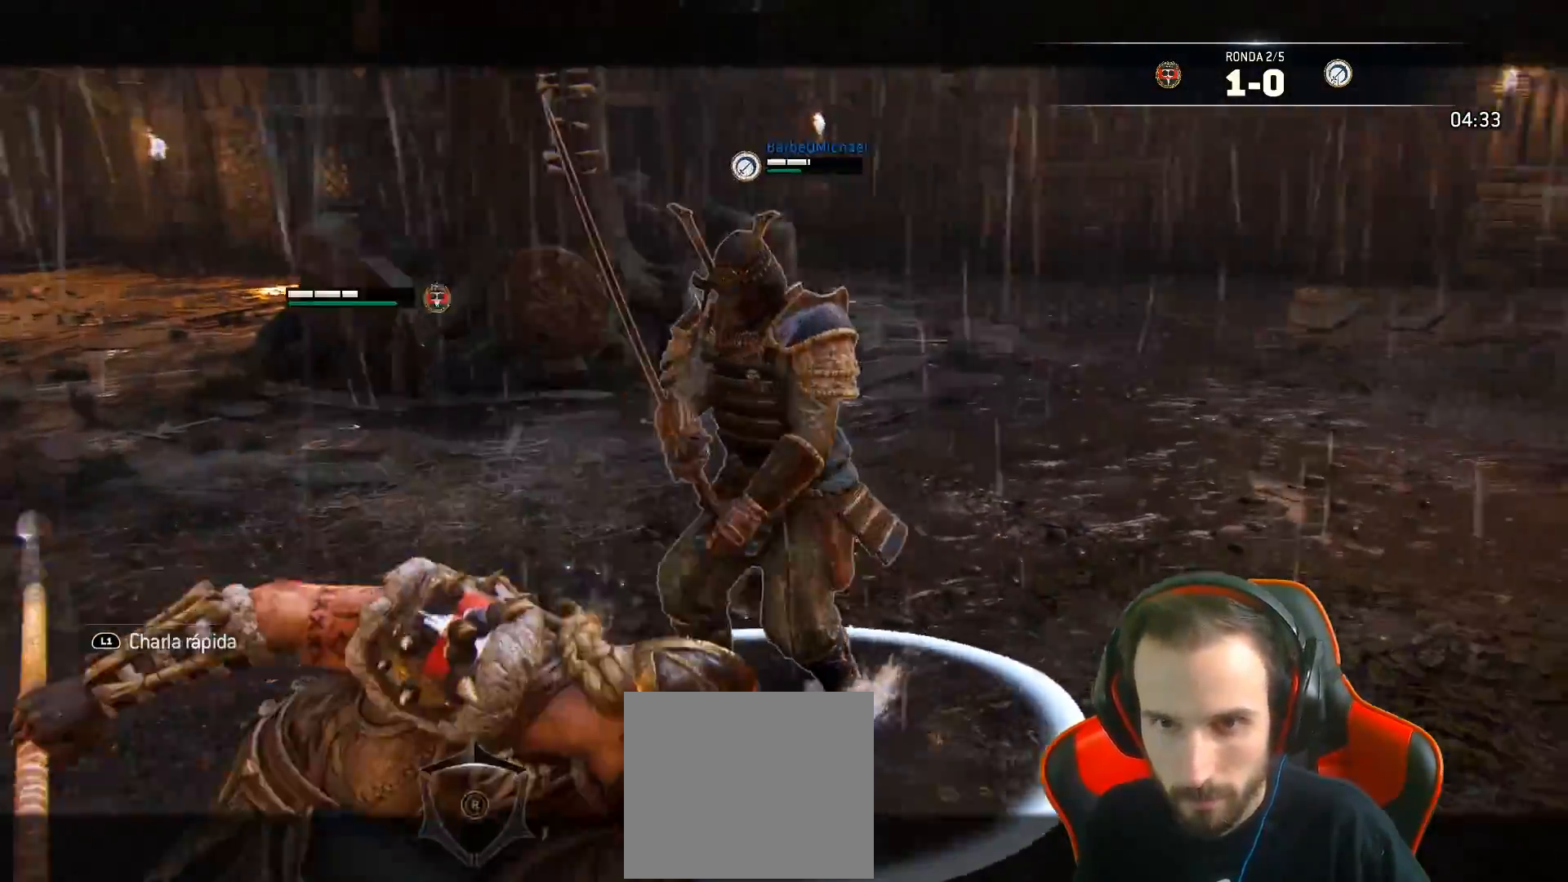
{"dt_ms": 500, "buttons": ["L2", "L3", "R3"], "left_stick": "left", "right_stick": "right", "events": [[33, "L3", "down"], [33, "left_stick", "up-left"], [133, "left_stick", "left"], [233, "R2", "down"], [233, "right_stick", "right"], [383, "R2", "up"], [433, "R3", "down"]]}
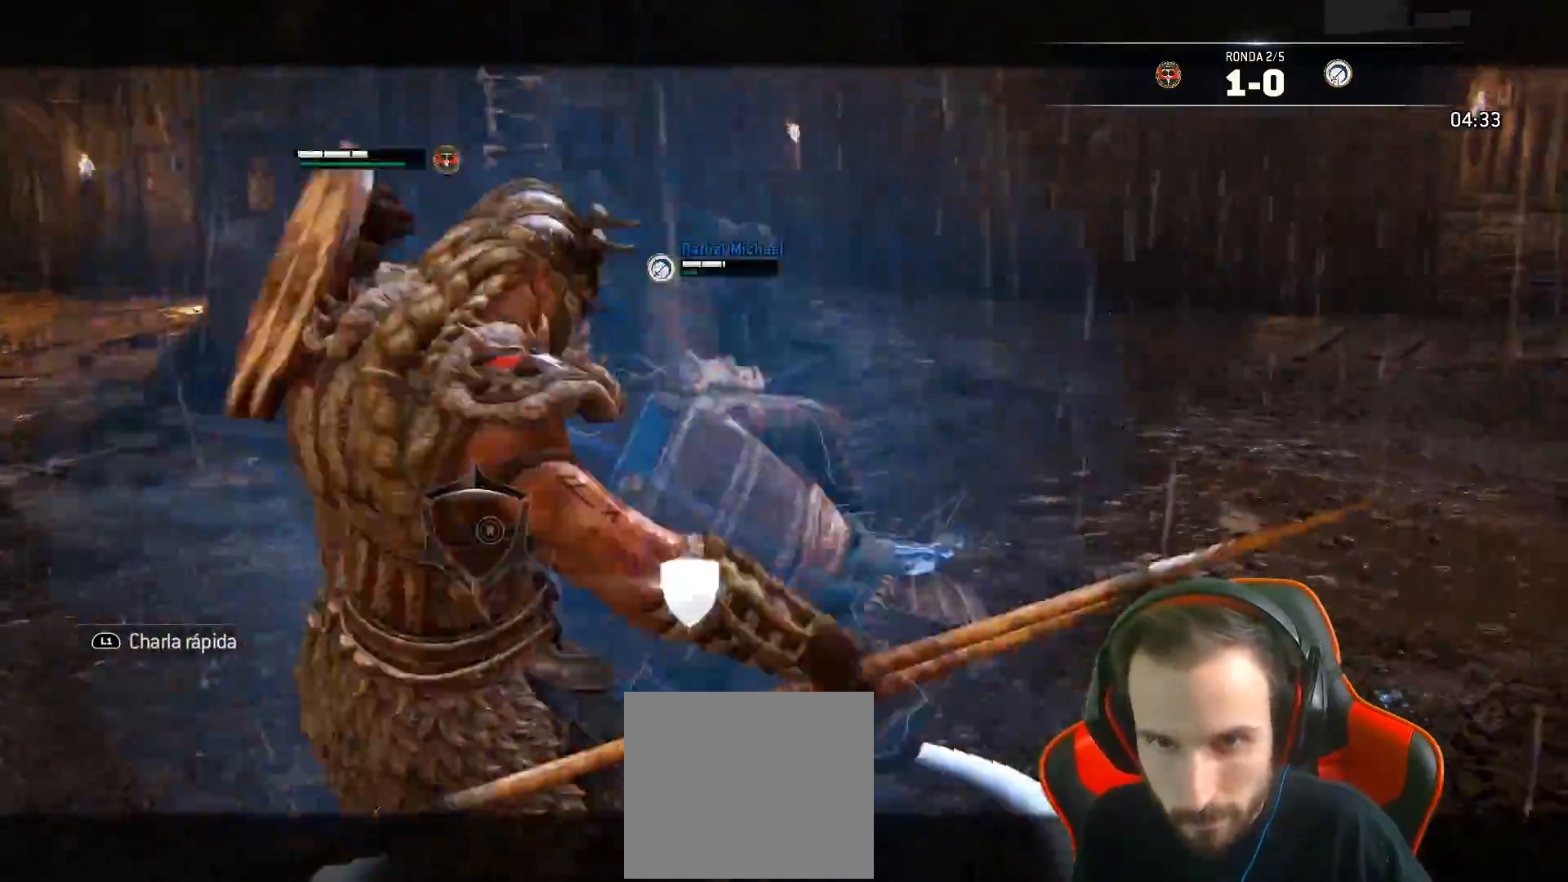
{"dt_ms": 500, "buttons": ["L2"], "left_stick": "down-left", "right_stick": "right", "events": [[183, "R3", "up"], [317, "L3", "up"], [467, "left_stick", "down-left"]]}
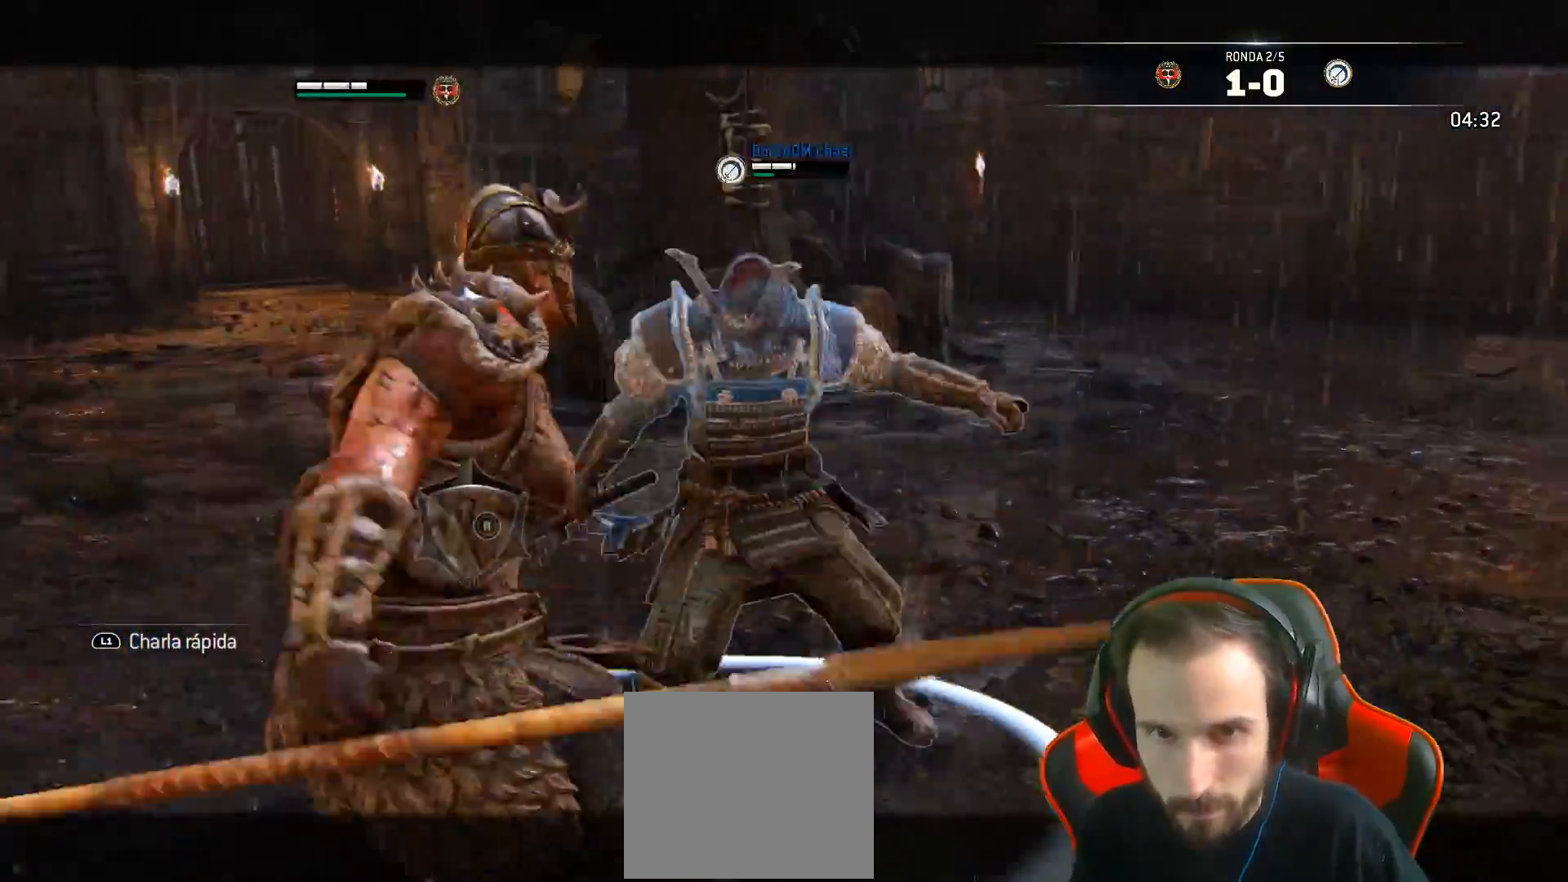
{"dt_ms": 500, "buttons": ["L2"], "left_stick": "left", "right_stick": "right", "events": [[67, "R1", "down"], [133, "R1", "up"], [133, "left_stick", "left"], [183, "R1", "down"], [267, "R1", "up"]]}
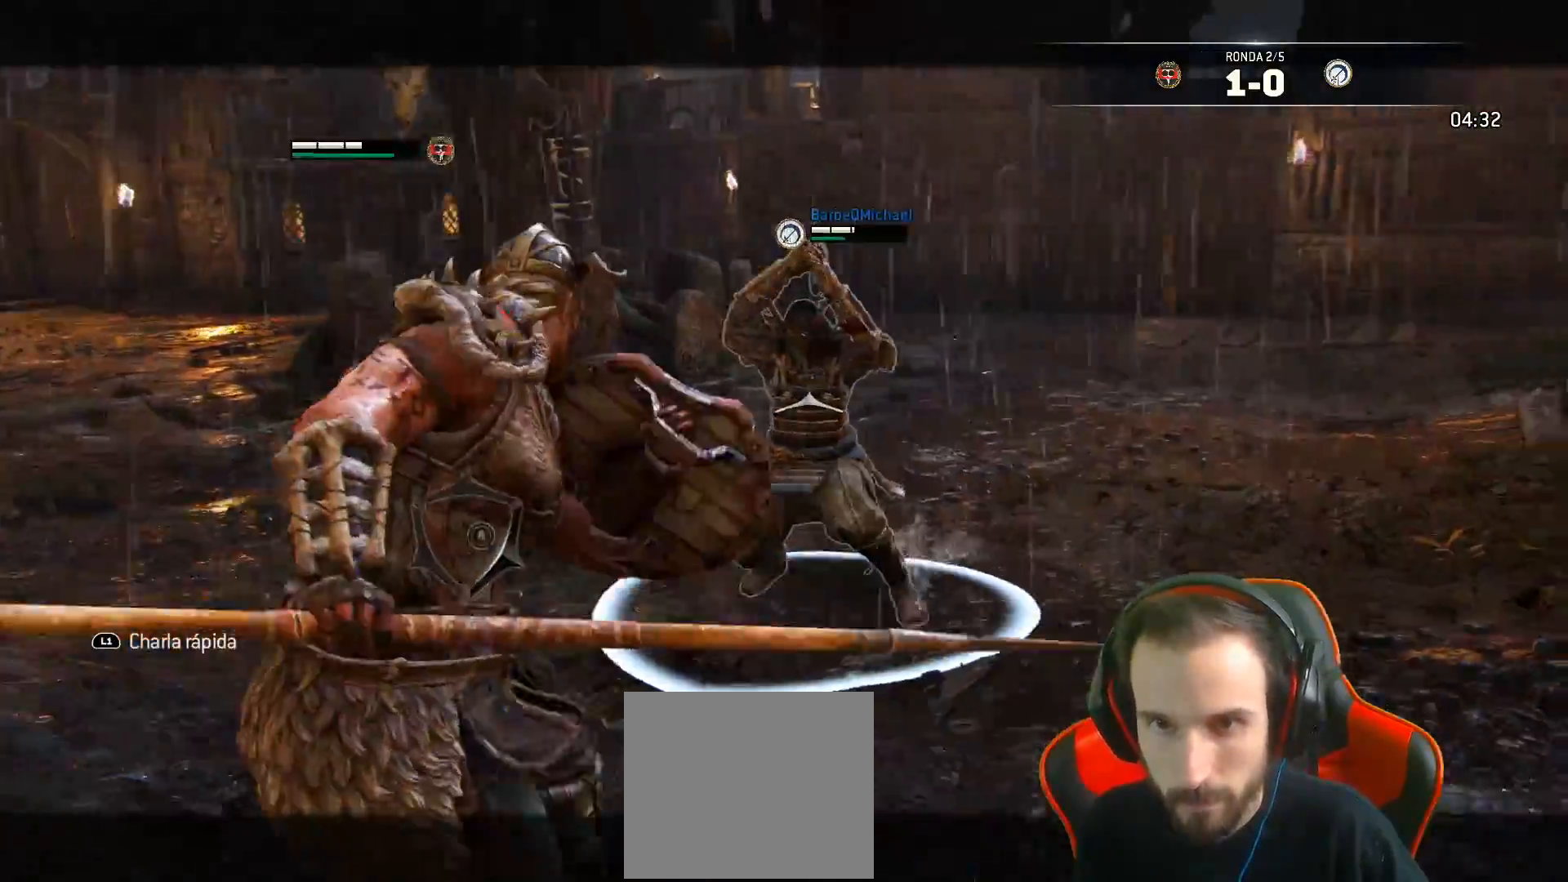
{"dt_ms": 500, "buttons": ["L2"], "left_stick": "left", "right_stick": "right"}
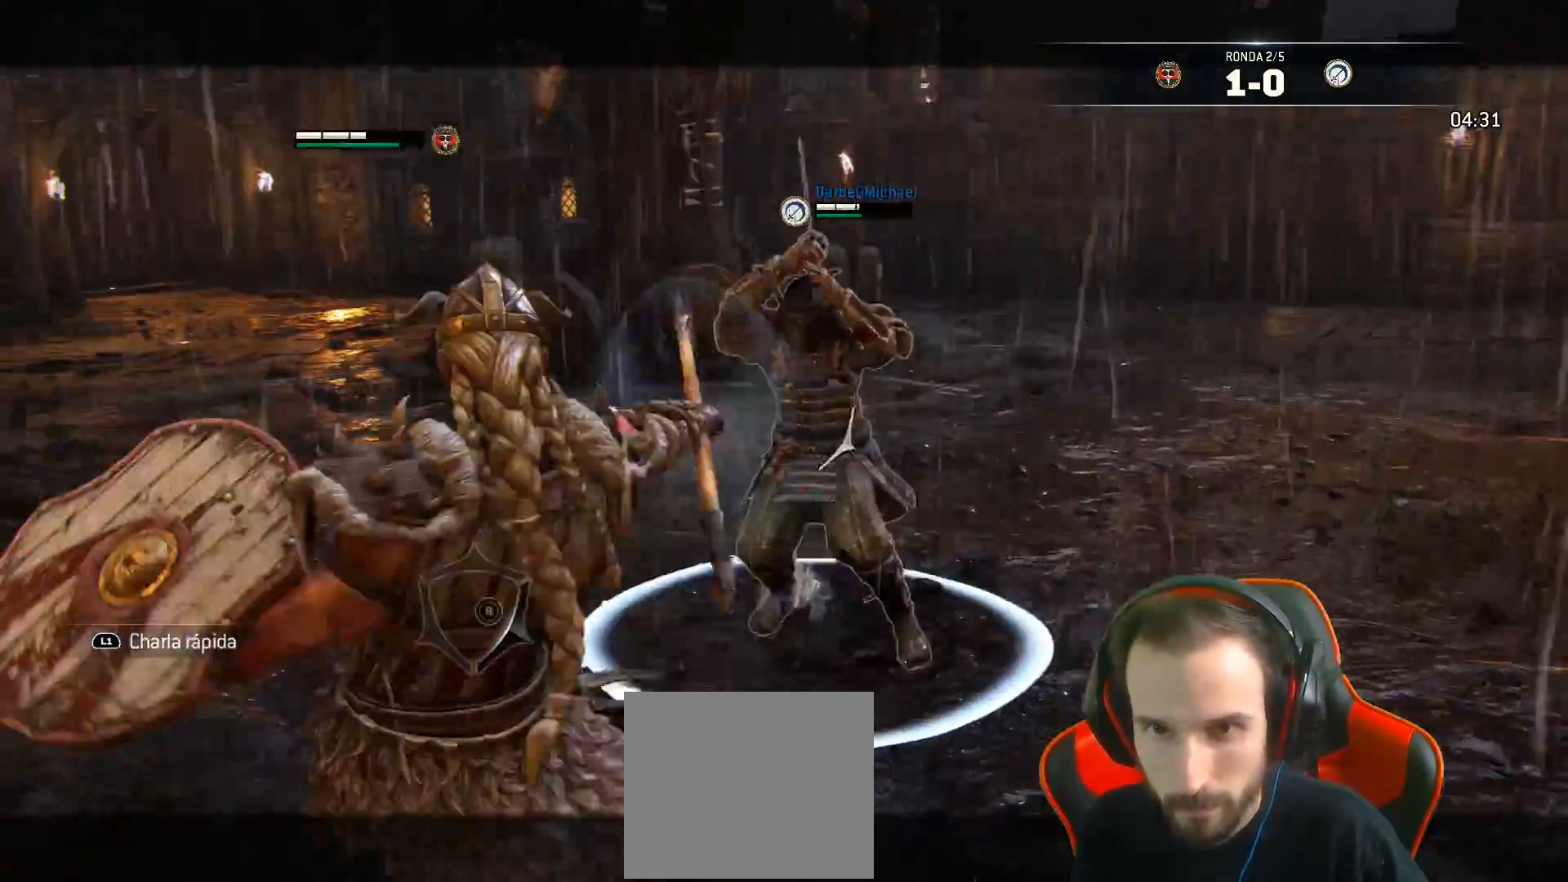
{"dt_ms": 500, "buttons": ["L2", "L3"], "left_stick": "right", "right_stick": "left", "events": [[117, "R1", "down"], [133, "right_stick", "left"], [183, "left_stick", "right"], [250, "L3", "down"], [250, "R1", "up"]]}
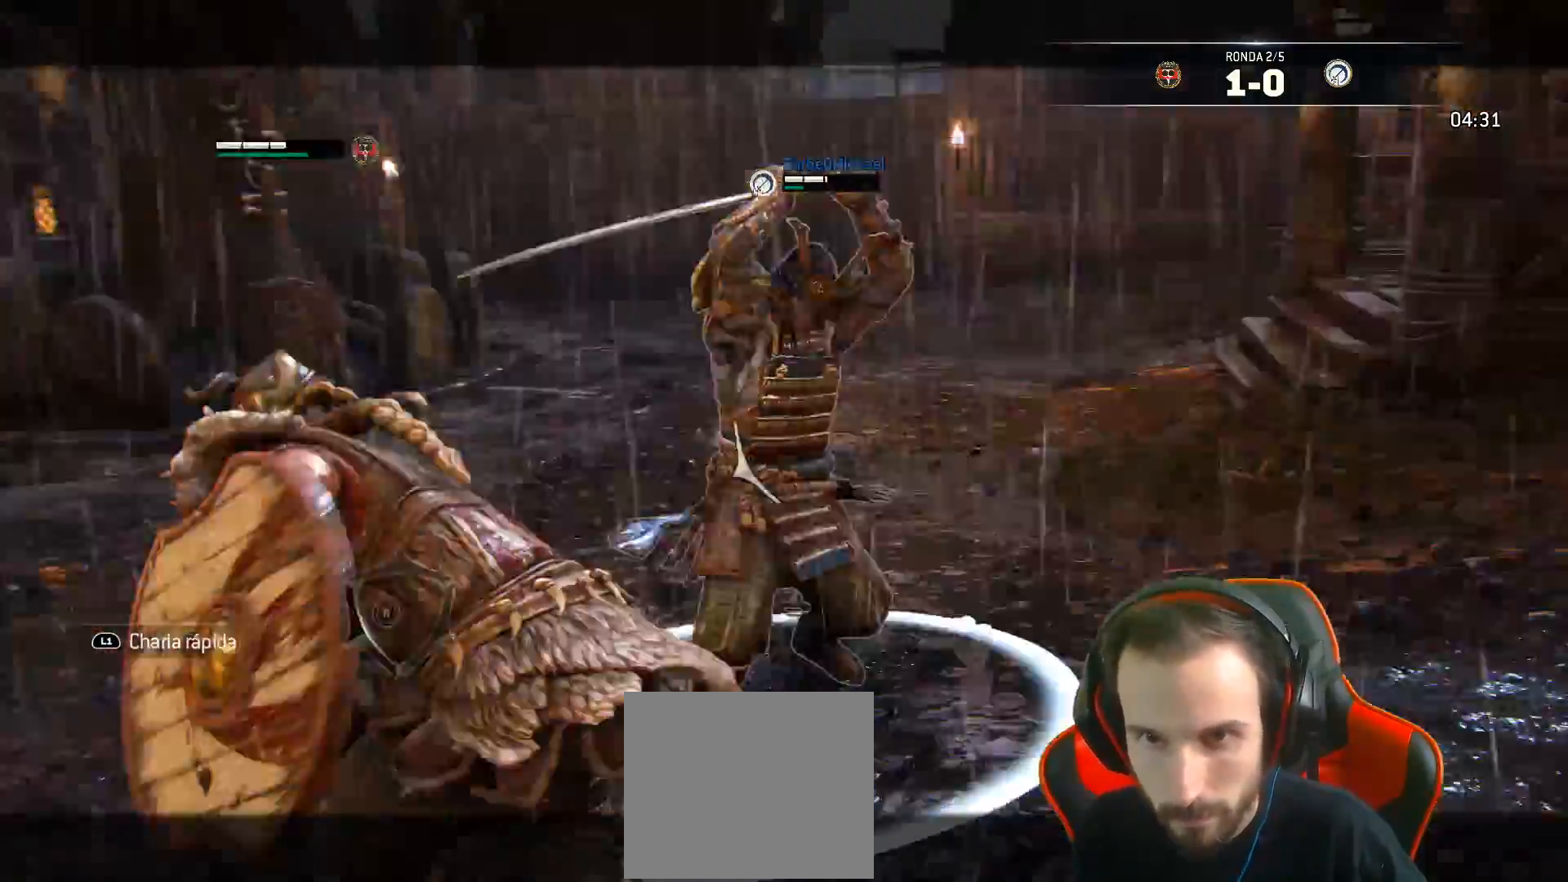
{"dt_ms": 500, "buttons": ["L2", "L3"], "left_stick": "down", "right_stick": "left", "events": [[483, "left_stick", "down"]]}
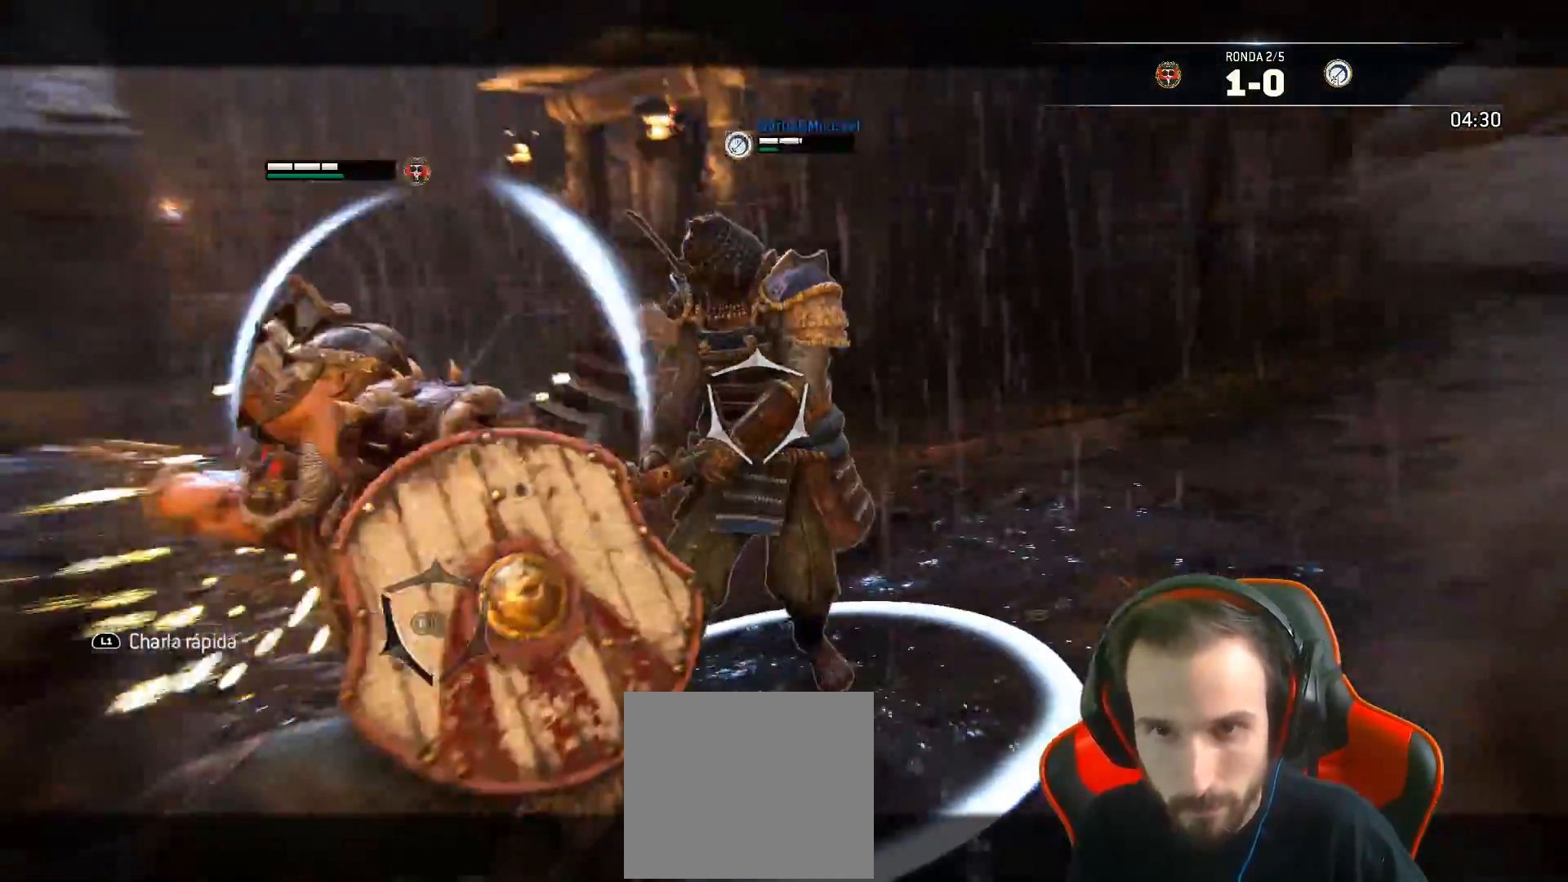
{"dt_ms": 500, "buttons": ["L2", "L3"], "left_stick": "down", "right_stick": "center", "events": [[67, "R2", "down"], [200, "R2", "up"], [217, "right_stick", "center"]]}
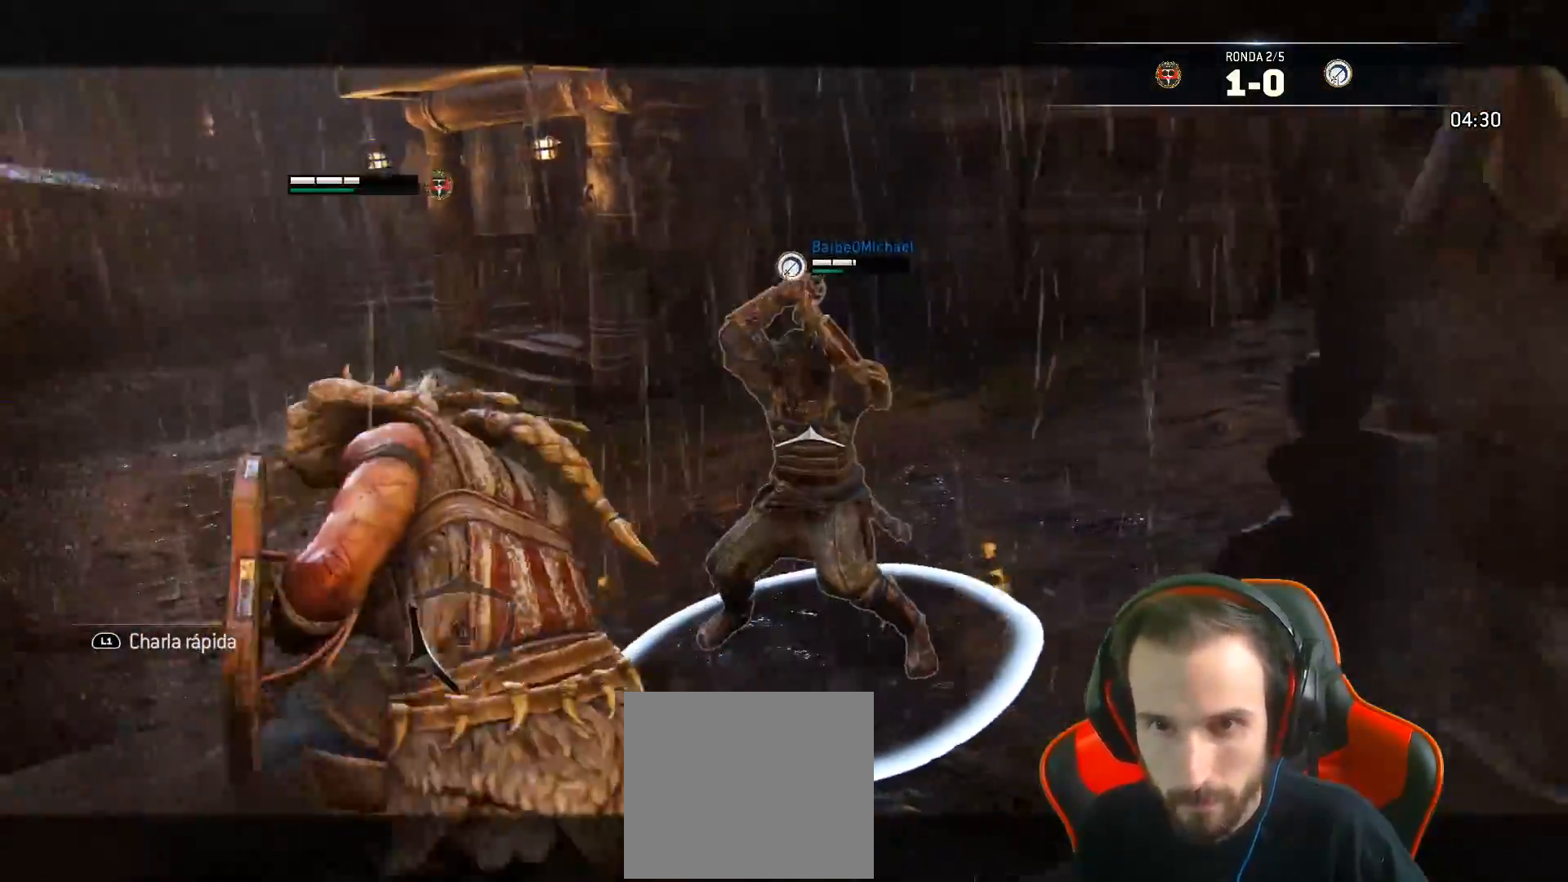
{"dt_ms": 500, "buttons": ["SQUARE", "L2", "L3"], "left_stick": "down", "right_stick": "center", "events": [[100, "CROSS", "down"], [217, "CROSS", "up"], [283, "SQUARE", "down"]]}
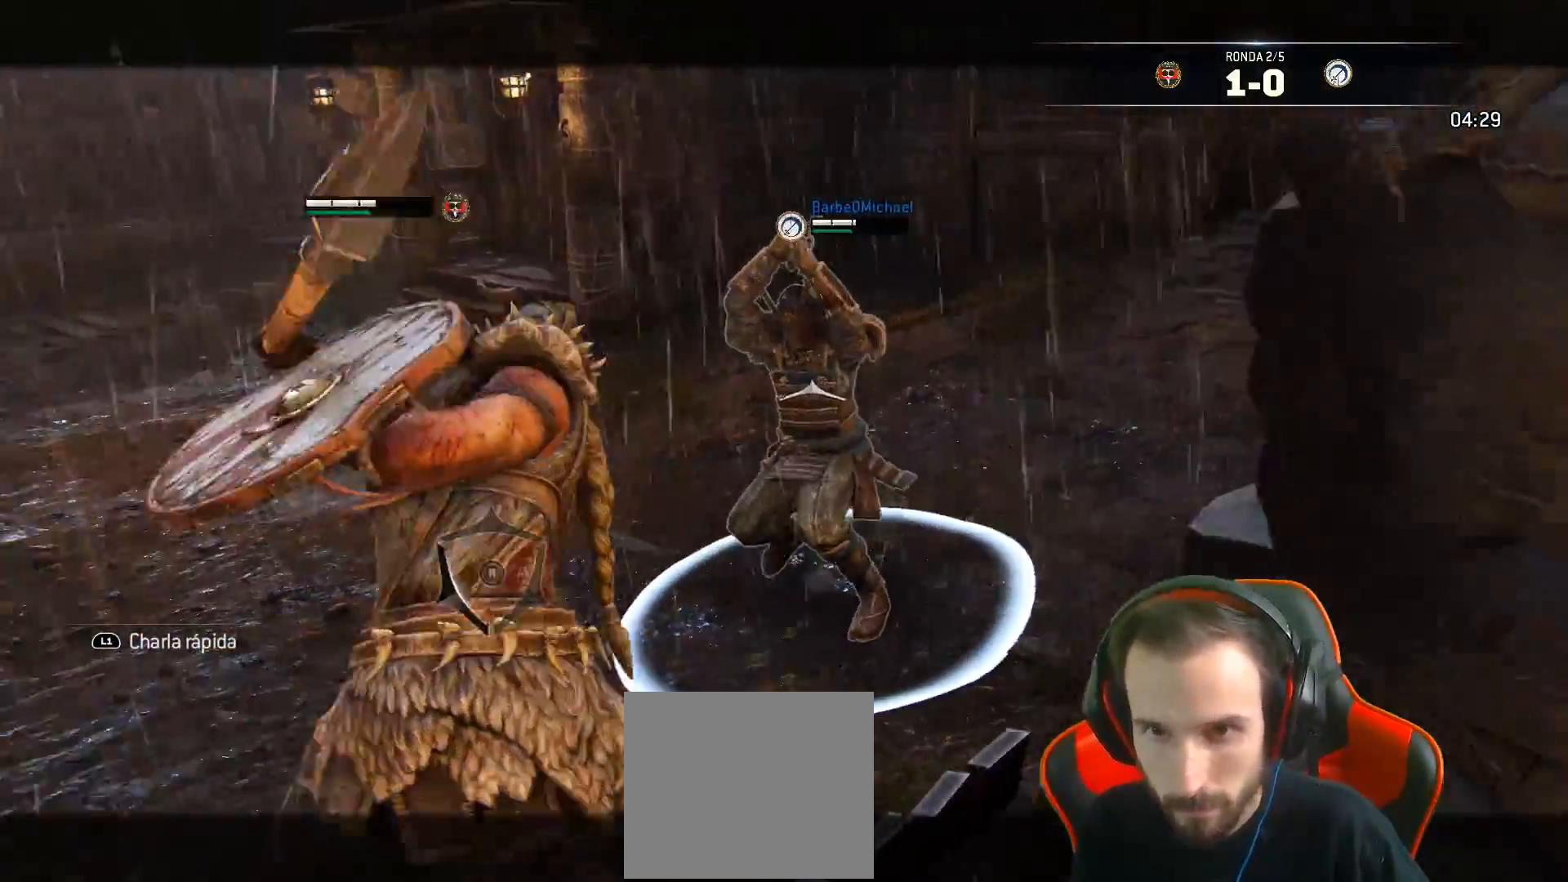
{"dt_ms": 500, "buttons": ["SQUARE", "L2", "L3"], "left_stick": "down", "right_stick": "center", "events": []}
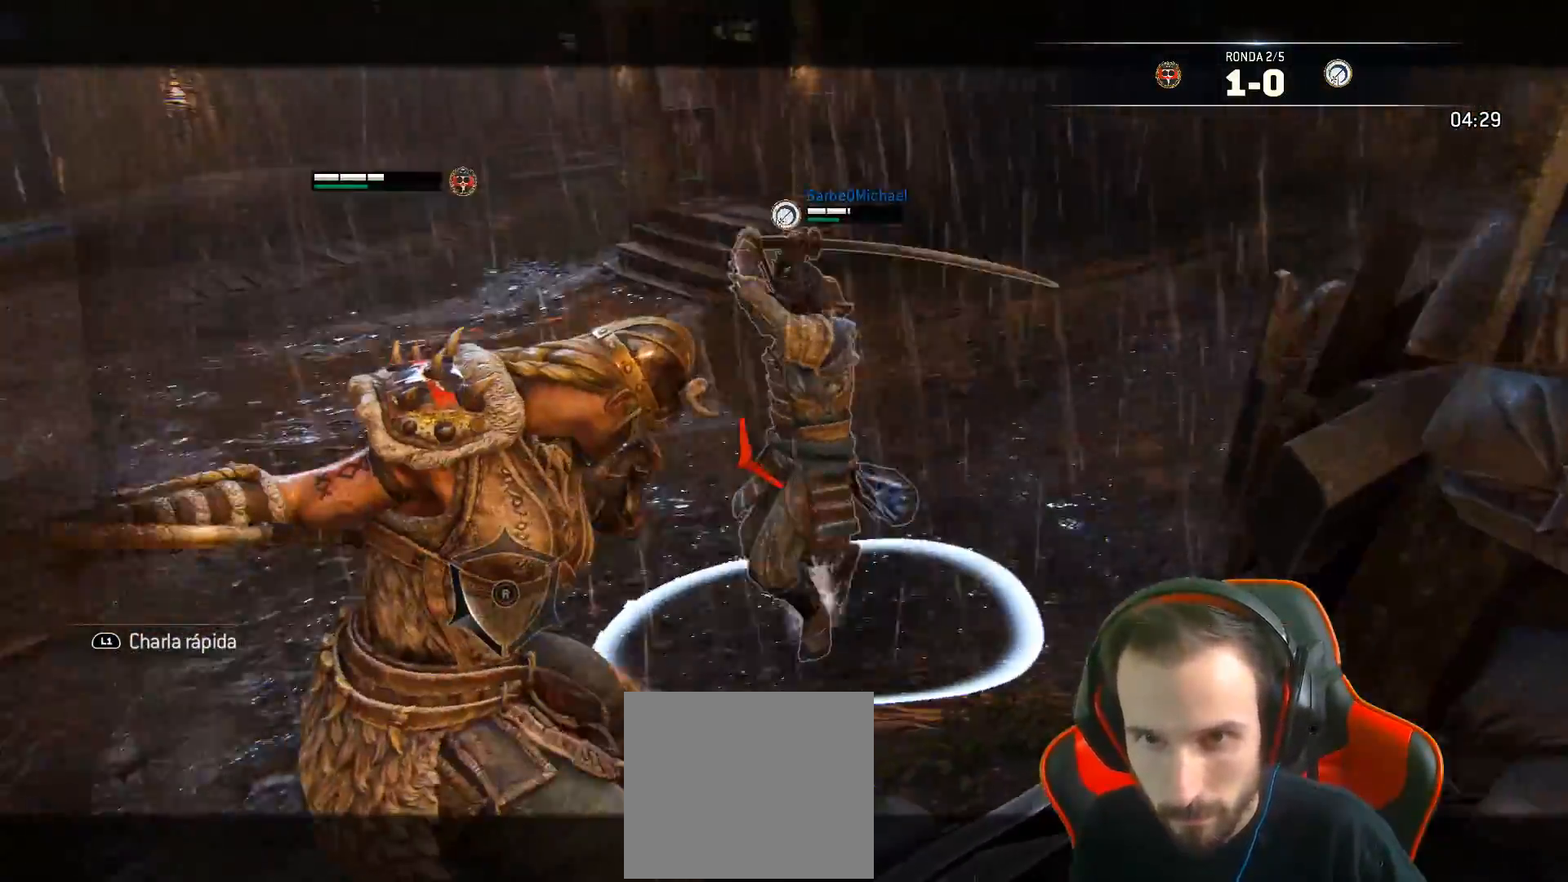
{"dt_ms": 500, "buttons": ["L2", "L3"], "left_stick": "right", "right_stick": "left", "events": [[50, "SQUARE", "up"], [183, "right_stick", "left"], [250, "left_stick", "right"]]}
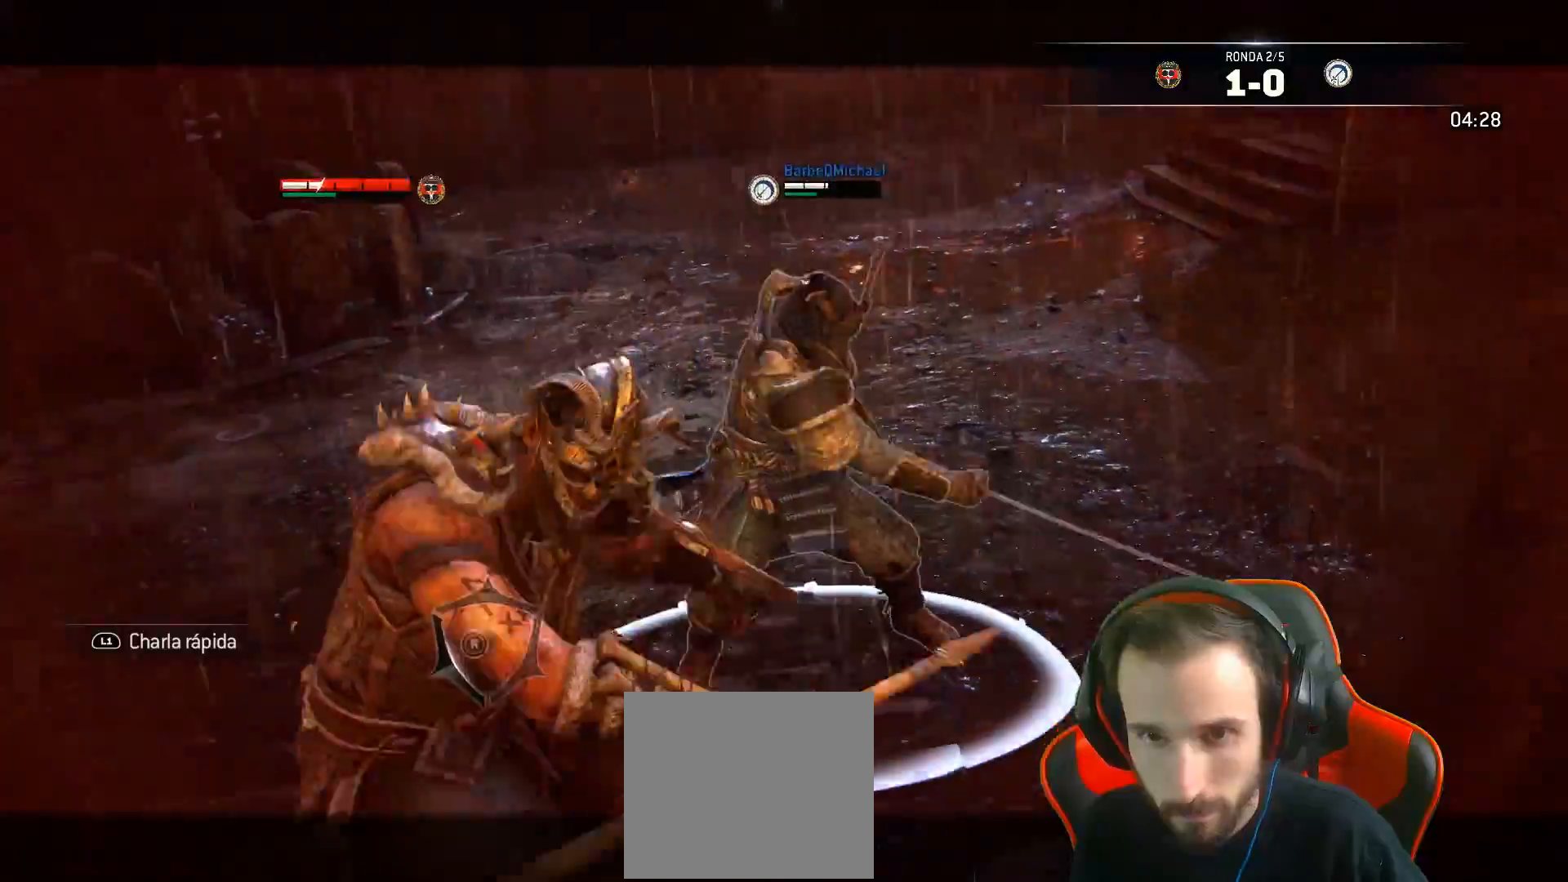
{"dt_ms": 500, "buttons": ["L2"], "left_stick": "left", "right_stick": "right", "events": [[83, "L3", "up"], [233, "left_stick", "down-left"], [283, "right_stick", "center"], [350, "left_stick", "left"], [350, "right_stick", "right"]]}
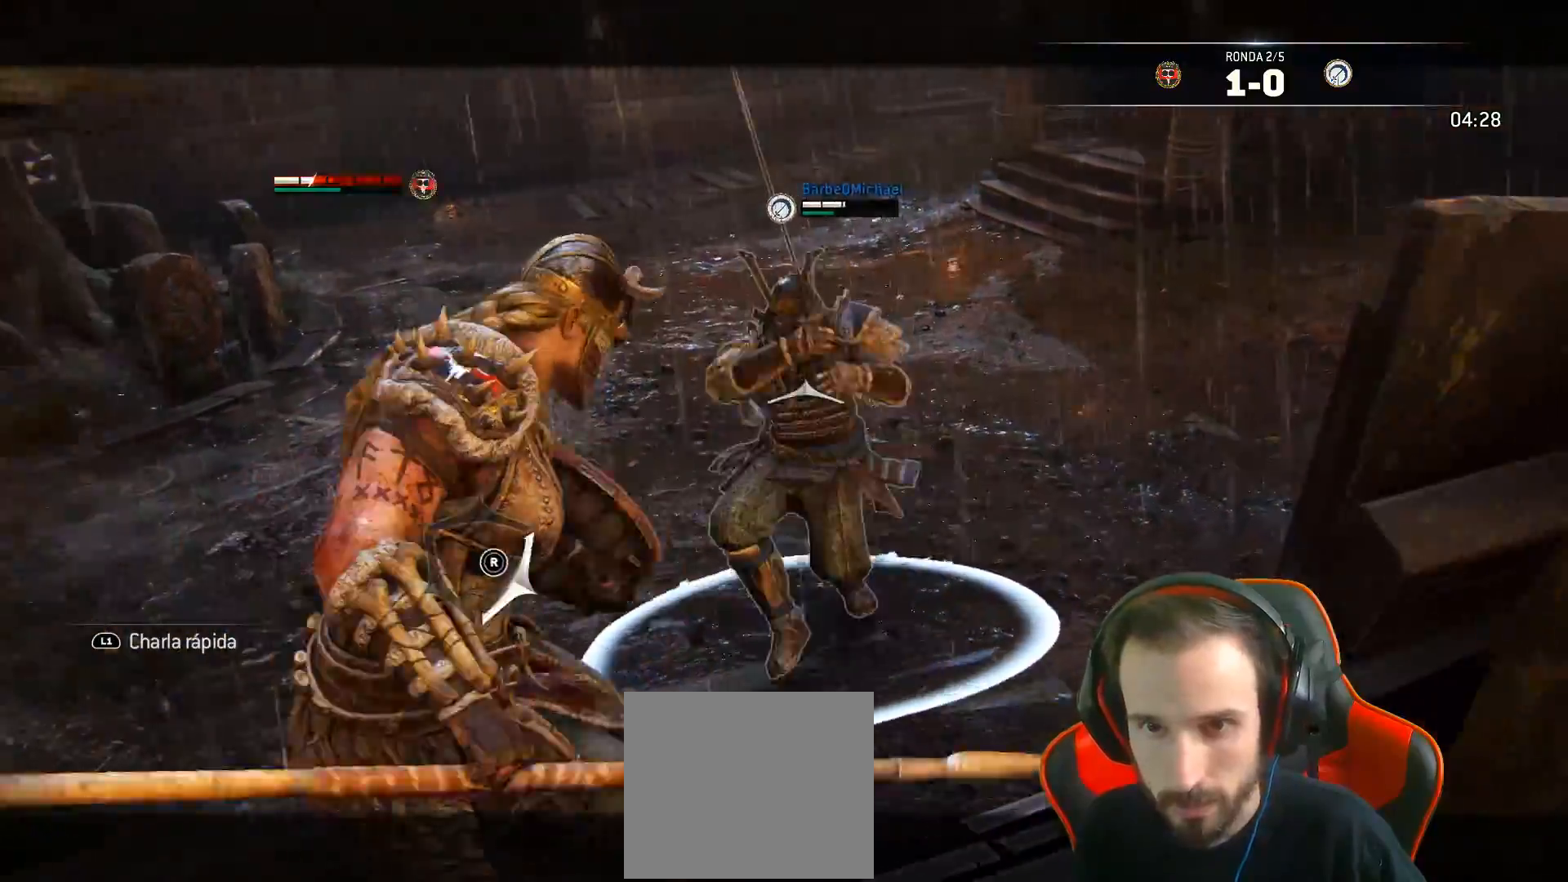
{"dt_ms": 500, "buttons": ["SQUARE", "L2", "L3"], "left_stick": "down", "right_stick": "center", "events": [[150, "L3", "down"], [150, "right_stick", "center"], [183, "left_stick", "down"], [267, "CROSS", "down"], [433, "CROSS", "up"], [483, "SQUARE", "down"]]}
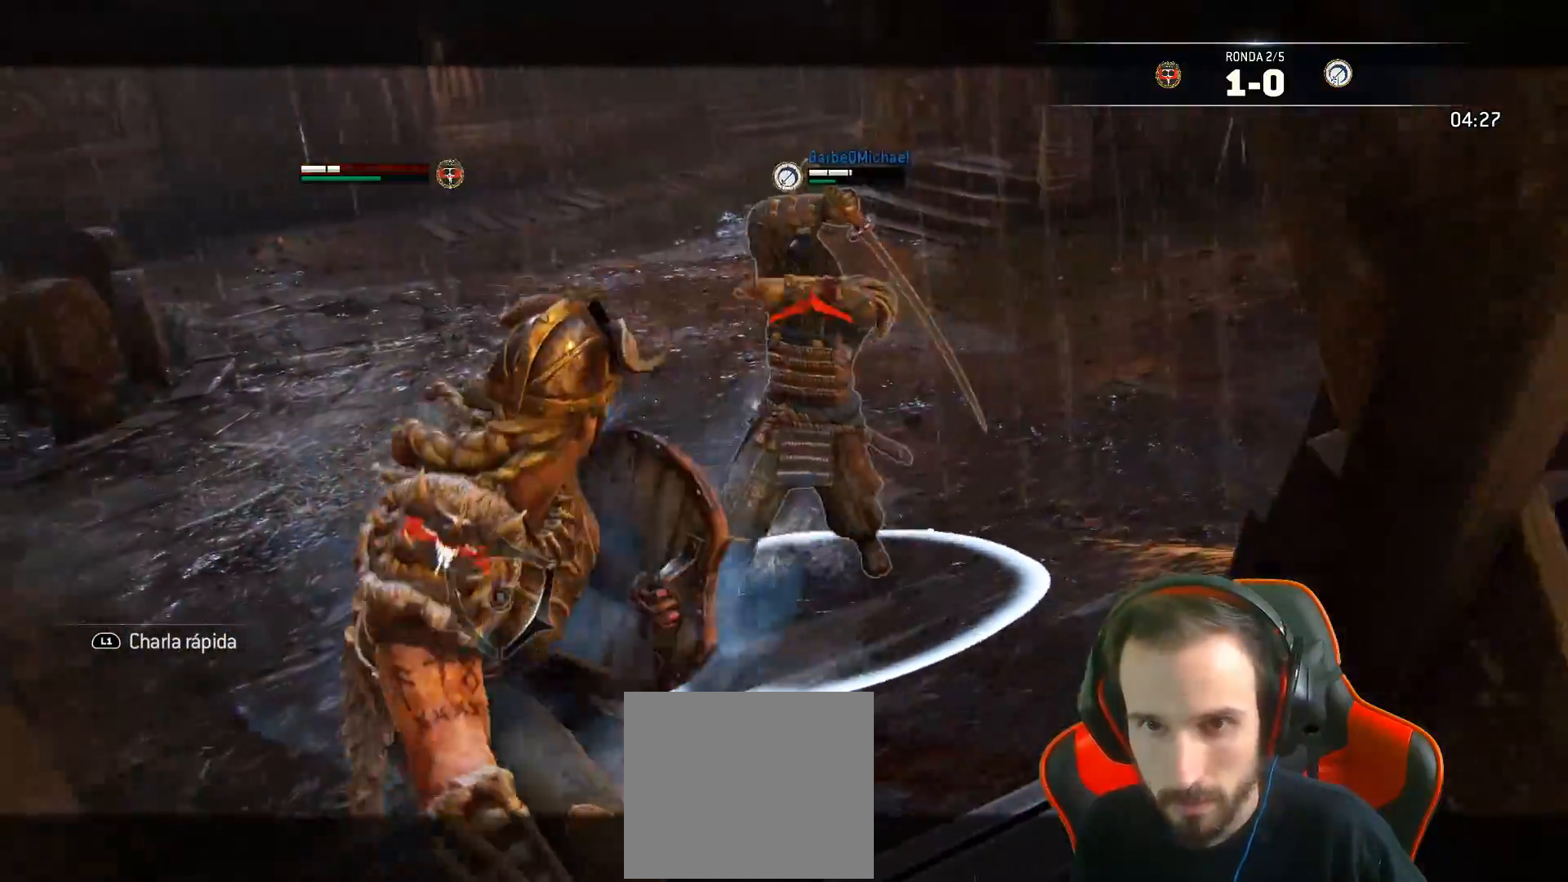
{"dt_ms": 500, "buttons": ["SQUARE", "L2", "L3"], "left_stick": "down", "right_stick": "center", "events": []}
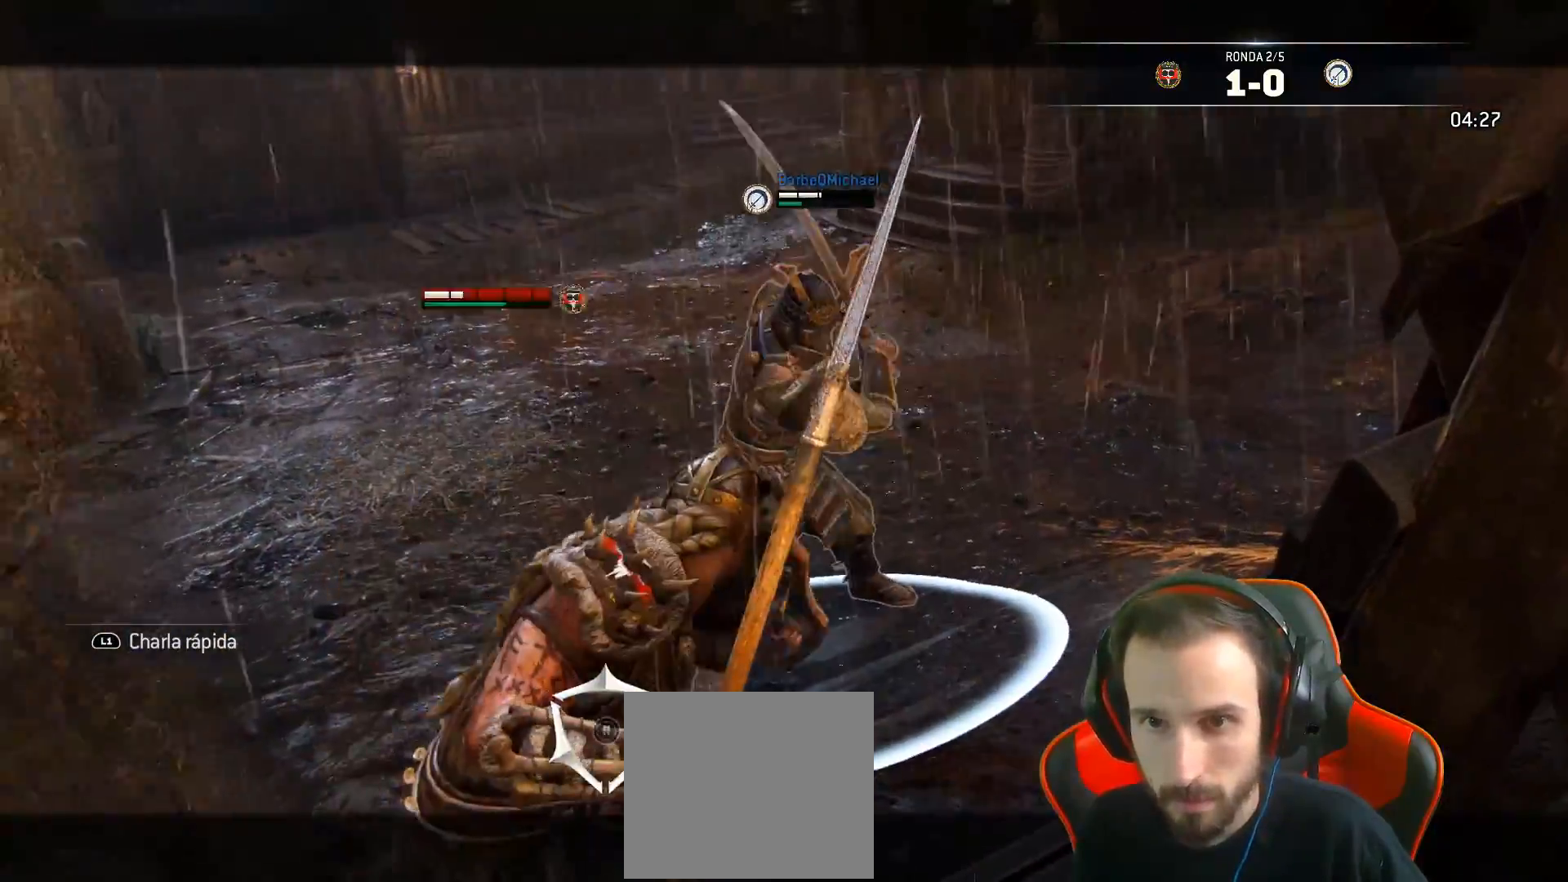
{"dt_ms": 1000, "buttons": ["L2", "R2", "L3"], "left_stick": "down", "right_stick": "center"}
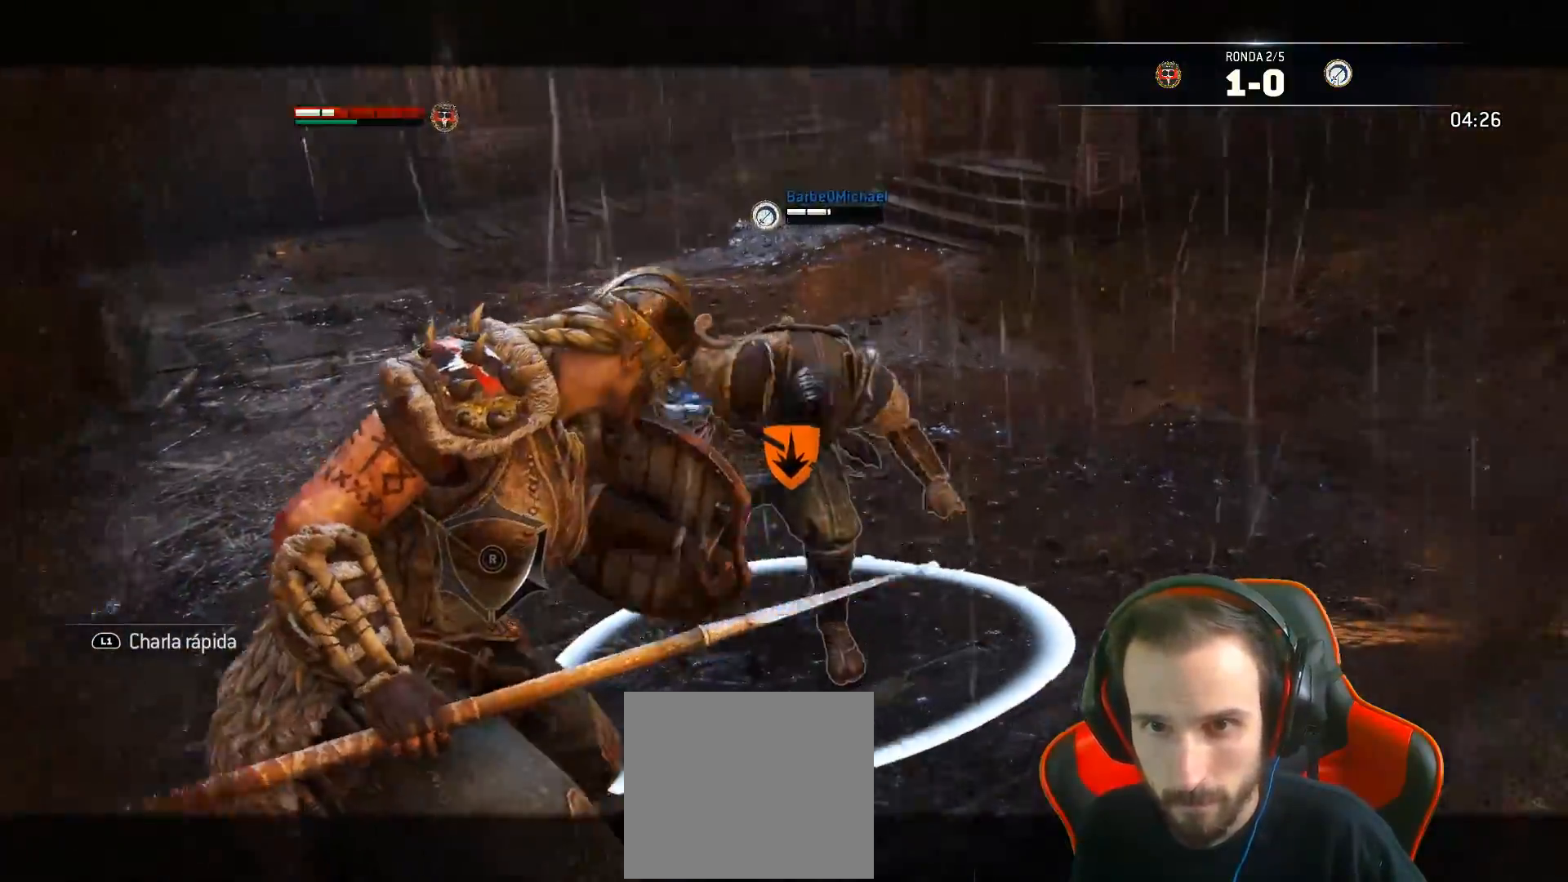
{"dt_ms": 500, "buttons": ["L2", "L3"], "left_stick": "down", "right_stick": "center", "events": [[100, "R2", "up"], [133, "R2", "down"], [400, "R2", "up"]]}
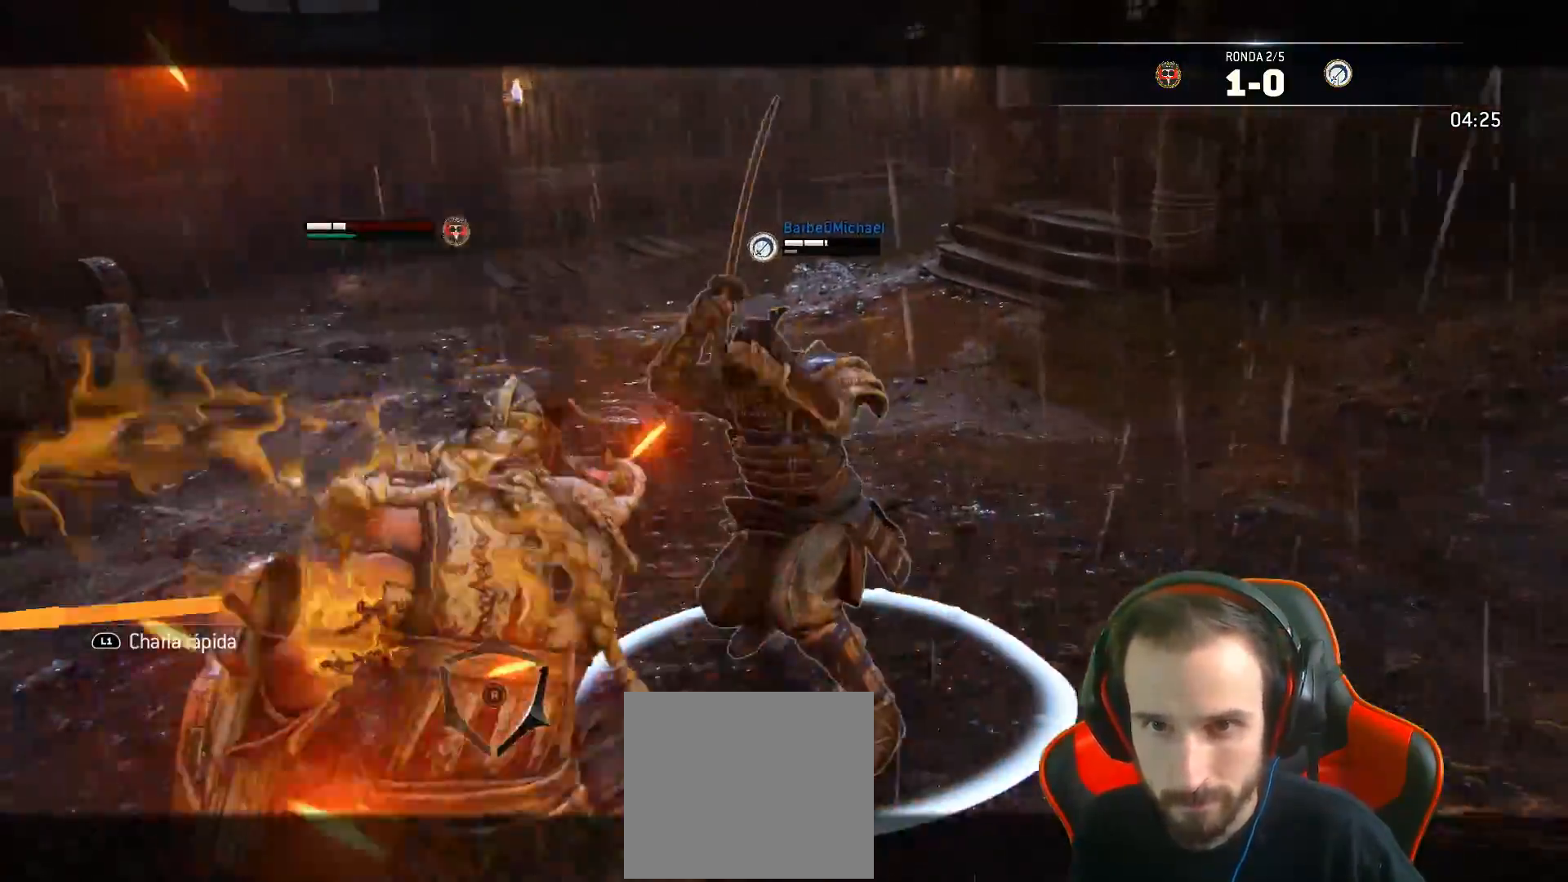
{"dt_ms": 500, "buttons": ["L2"], "left_stick": "up-right", "right_stick": "up-right", "events": [[17, "right_stick", "up-right"], [400, "L3", "up"], [467, "left_stick", "up-right"]]}
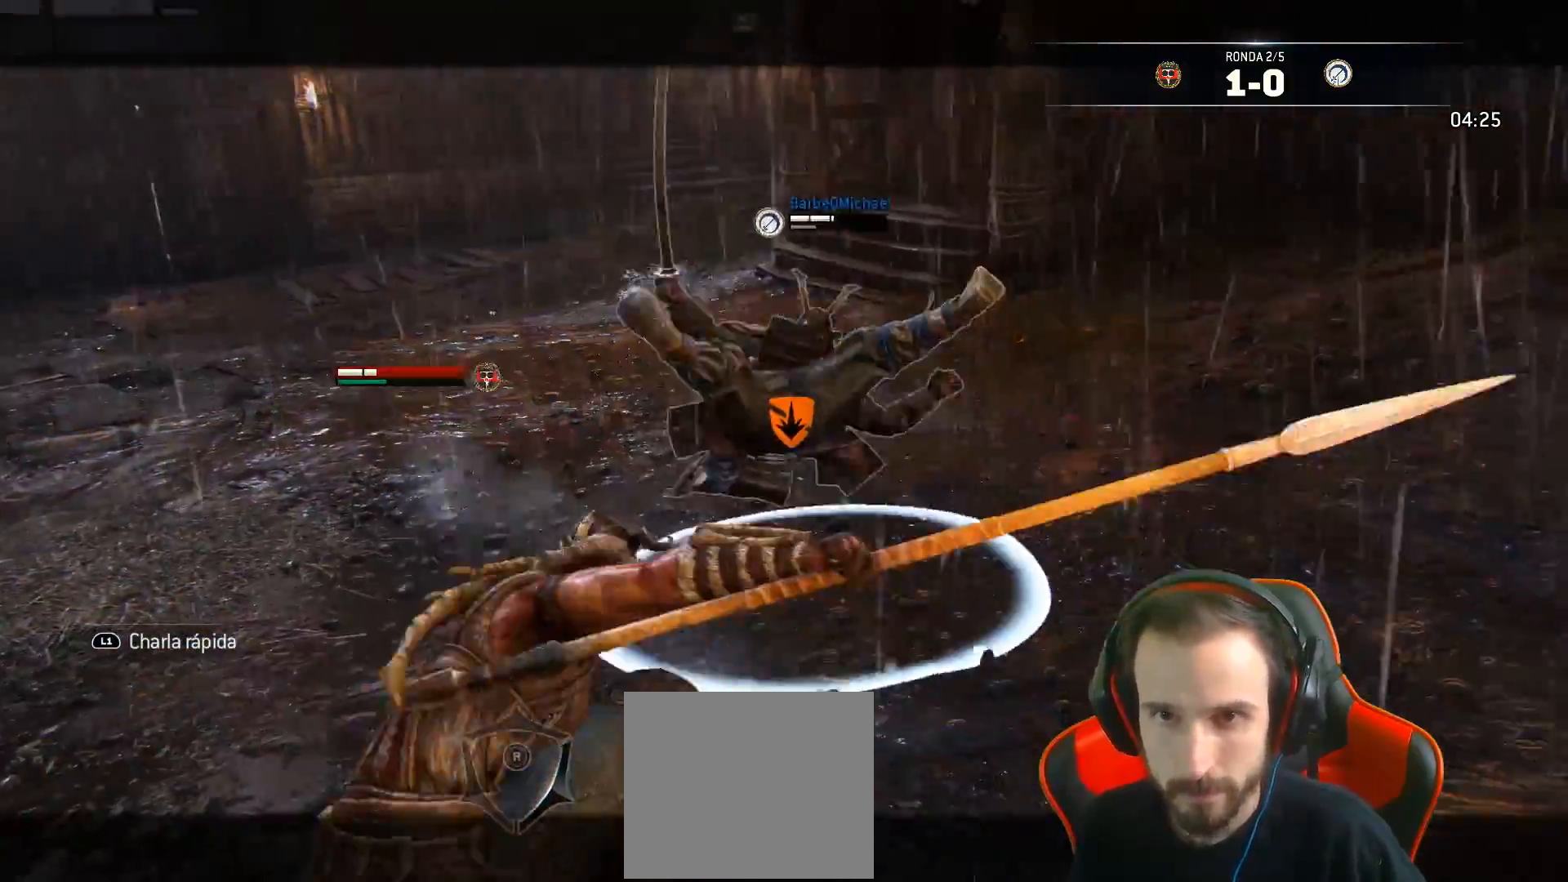
{"dt_ms": 500, "buttons": ["L2"], "left_stick": "up", "right_stick": "up-right", "events": [[367, "left_stick", "up"]]}
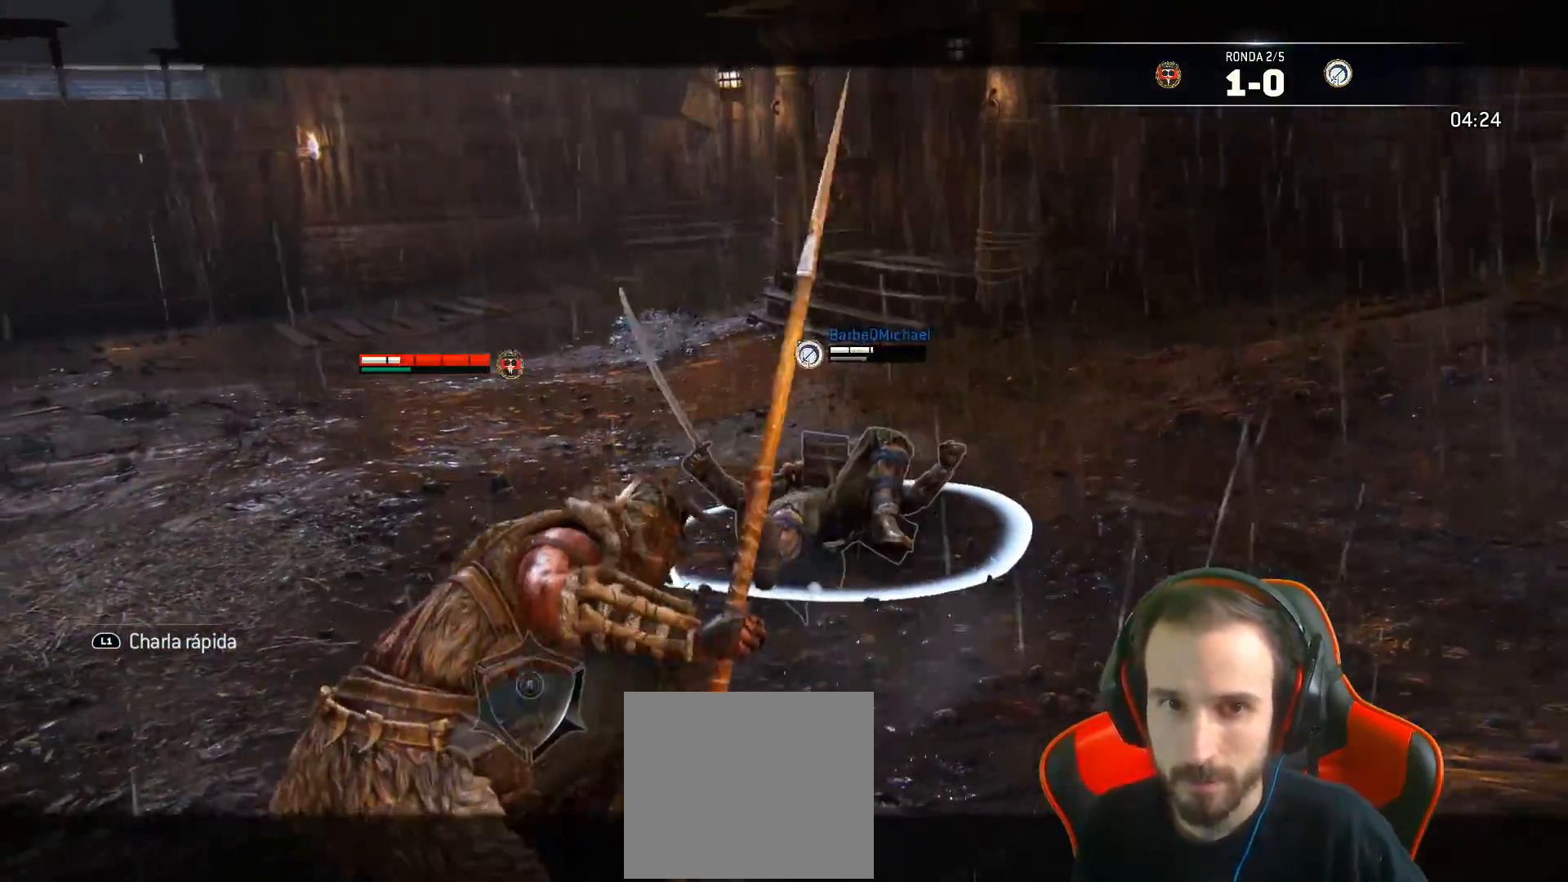
{"dt_ms": 500, "buttons": ["L2"], "left_stick": "up", "right_stick": "up-right", "events": [[133, "R2", "down"], [367, "R2", "up"]]}